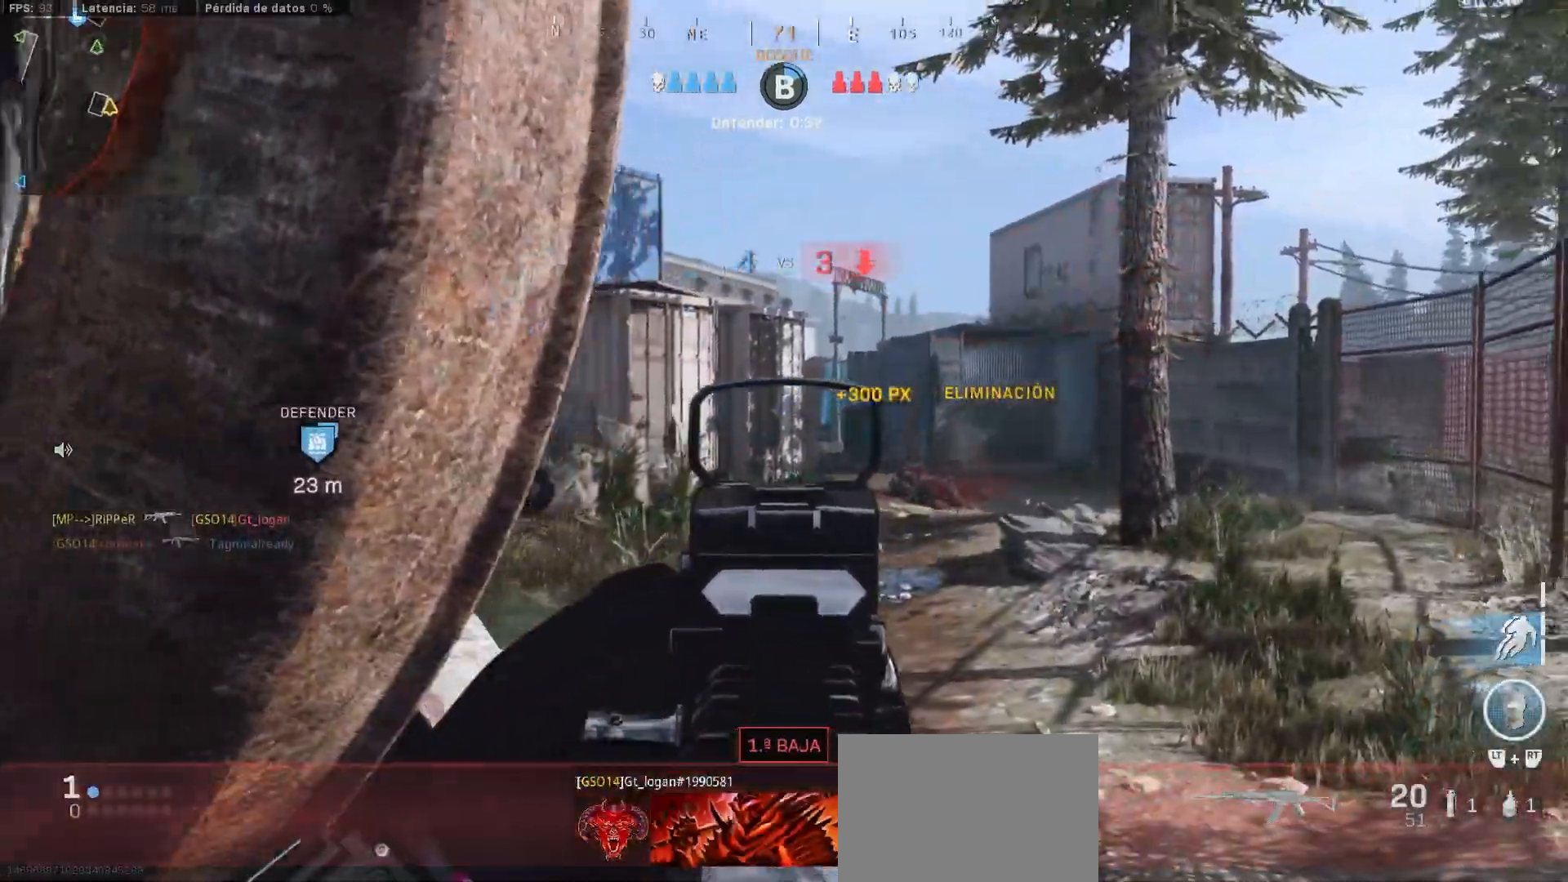
Gameplay with a controller (PlayStation layout); each line is a JSON object with the inputs held at the frame after it. "events" lists button and stick changes between this image and that frame as [ms after this image, input, new state], when the widget could be followed in between.
{"buttons": ["L1"], "left_stick": "right", "right_stick": "center", "events": []}
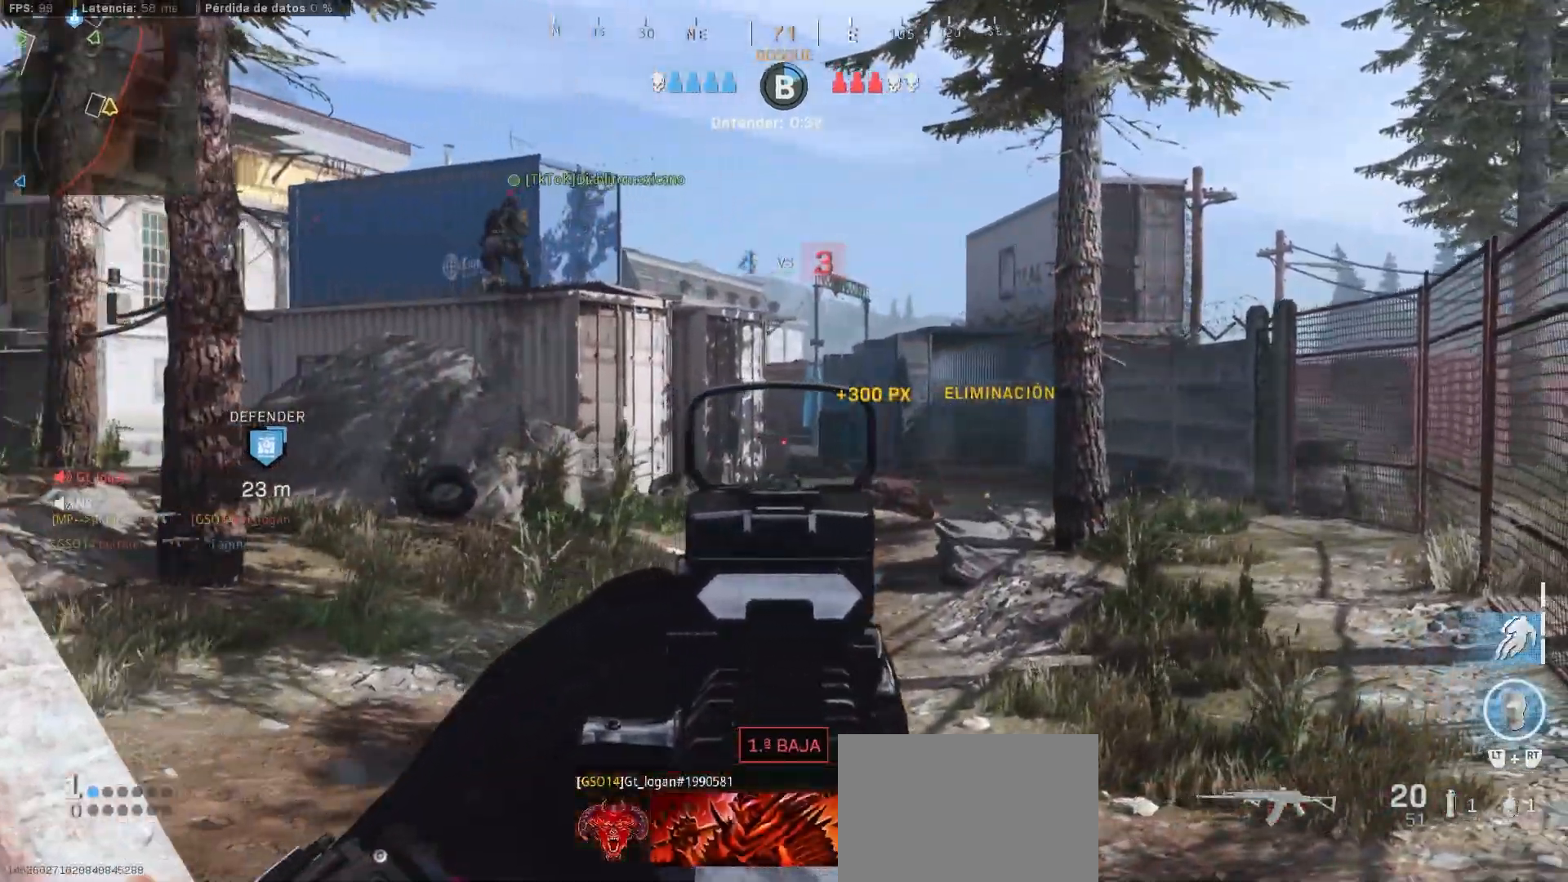
{"buttons": ["L1"], "left_stick": "left", "right_stick": "center", "events": [[50, "left_stick", "center"], [233, "left_stick", "left"]]}
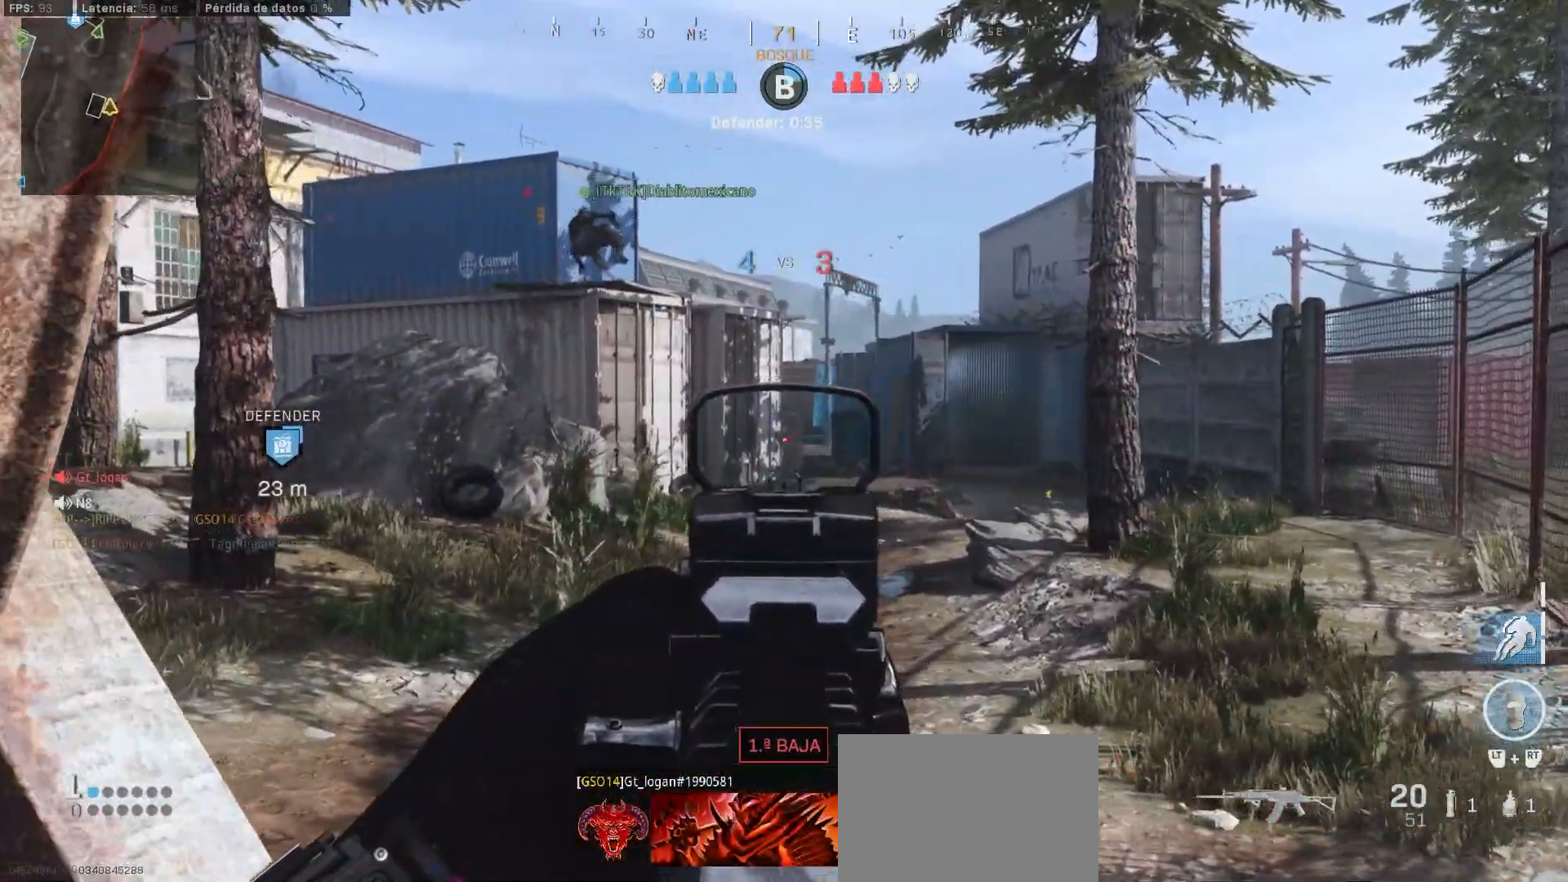
{"buttons": ["L1"], "left_stick": "up-right", "right_stick": "left", "events": [[33, "left_stick", "up"], [117, "left_stick", "up-left"], [400, "left_stick", "up-right"], [450, "right_stick", "left"]]}
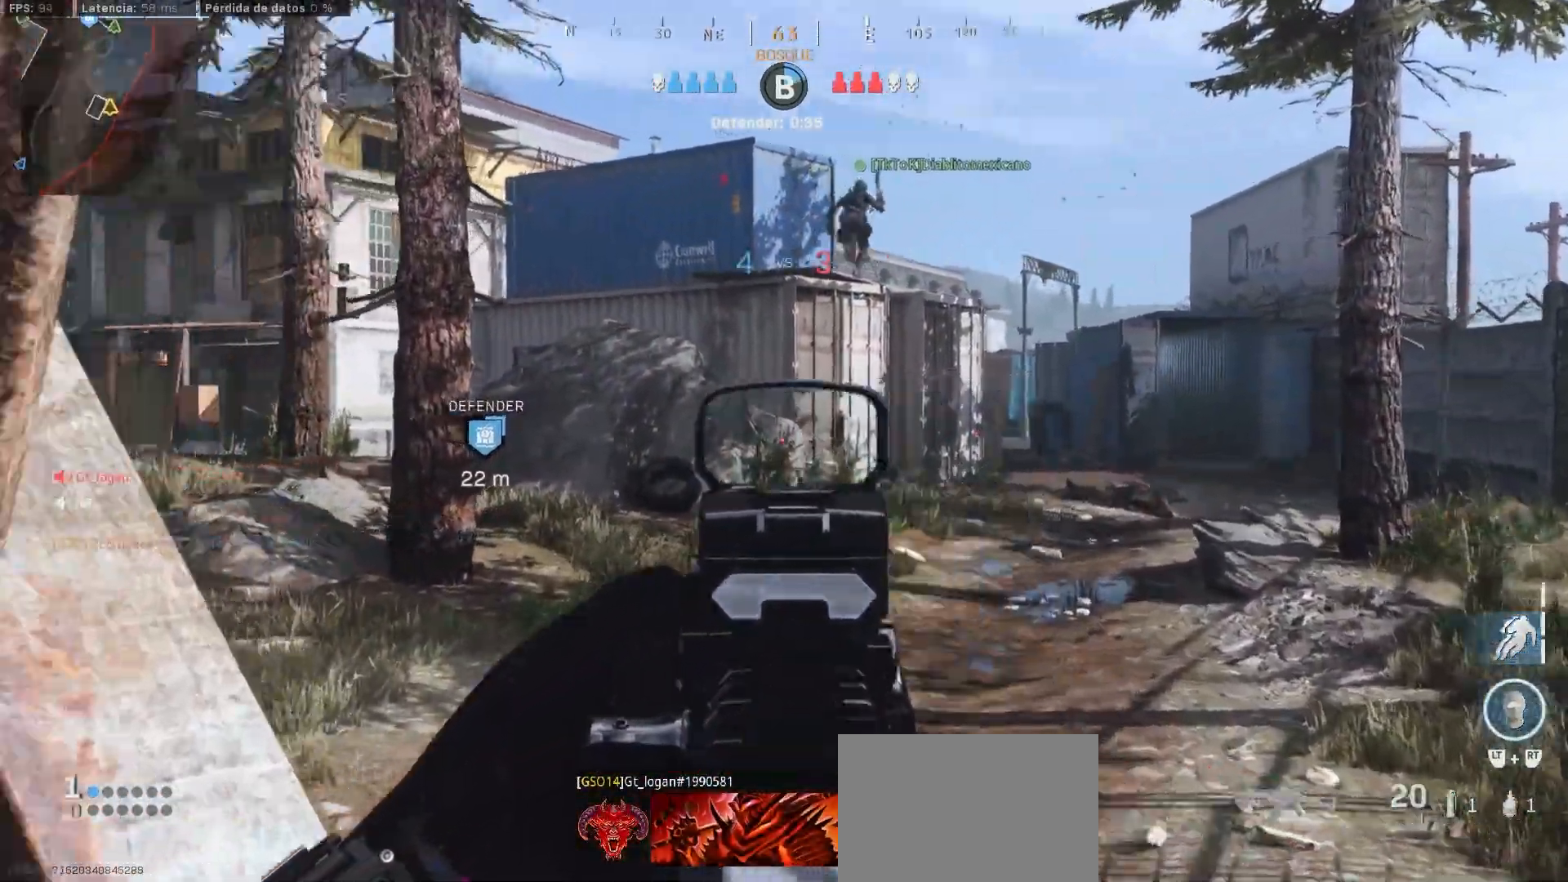
{"buttons": ["L1"], "left_stick": "up-left", "right_stick": "up-left", "events": [[250, "right_stick", "center"], [317, "right_stick", "left"], [417, "right_stick", "up-left"], [500, "left_stick", "up-left"]]}
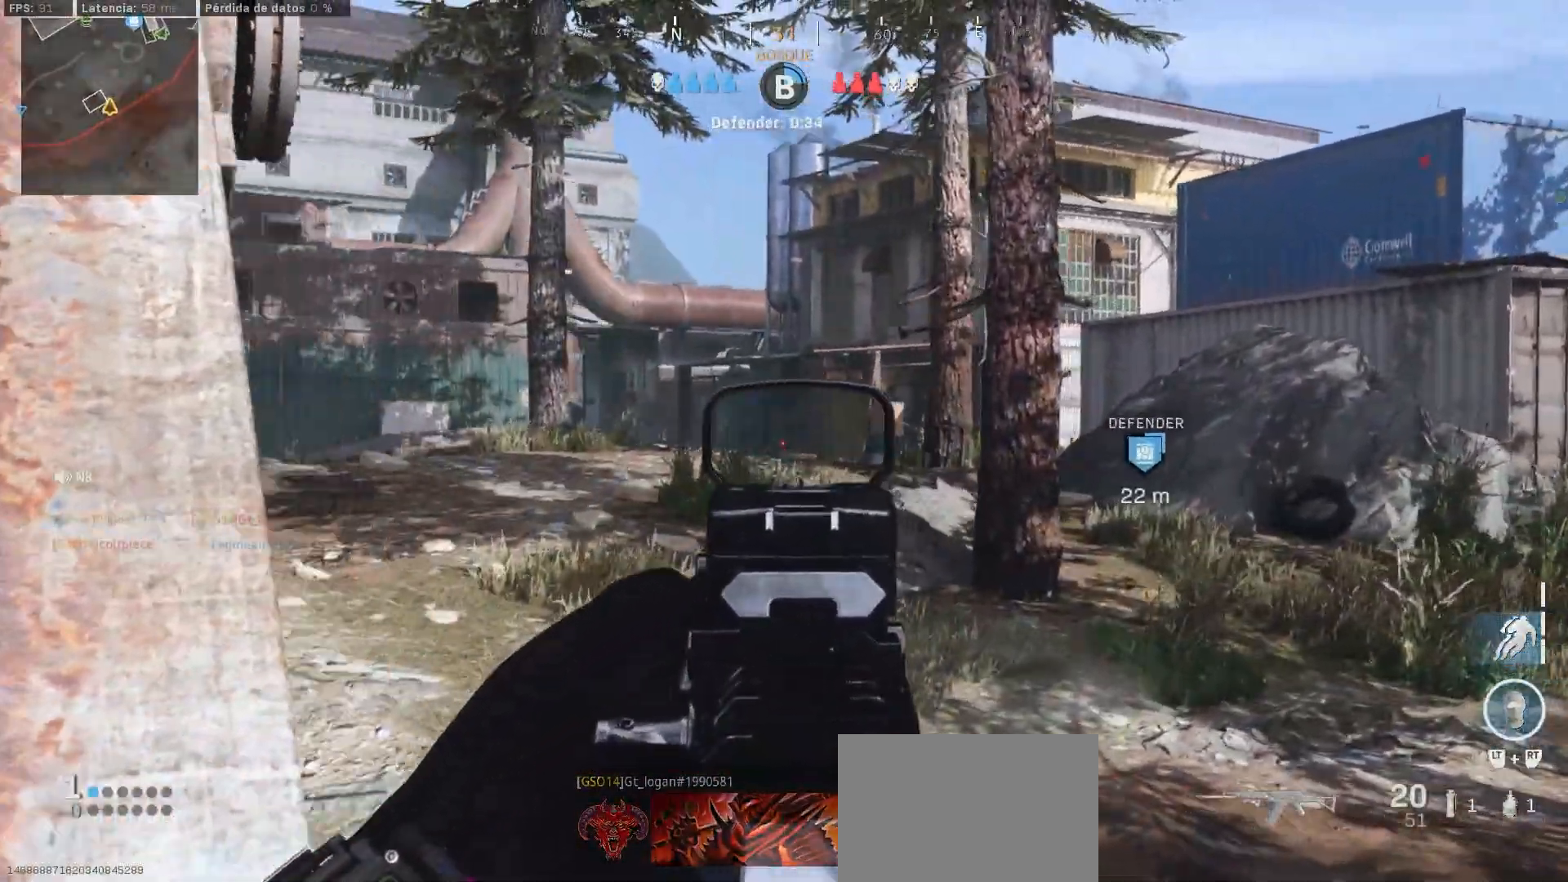
{"buttons": ["L1"], "left_stick": "down", "right_stick": "center", "events": [[67, "left_stick", "left"], [67, "right_stick", "center"], [167, "L1", "up"], [167, "right_stick", "right"], [250, "L1", "down"], [367, "left_stick", "down"], [367, "right_stick", "center"]]}
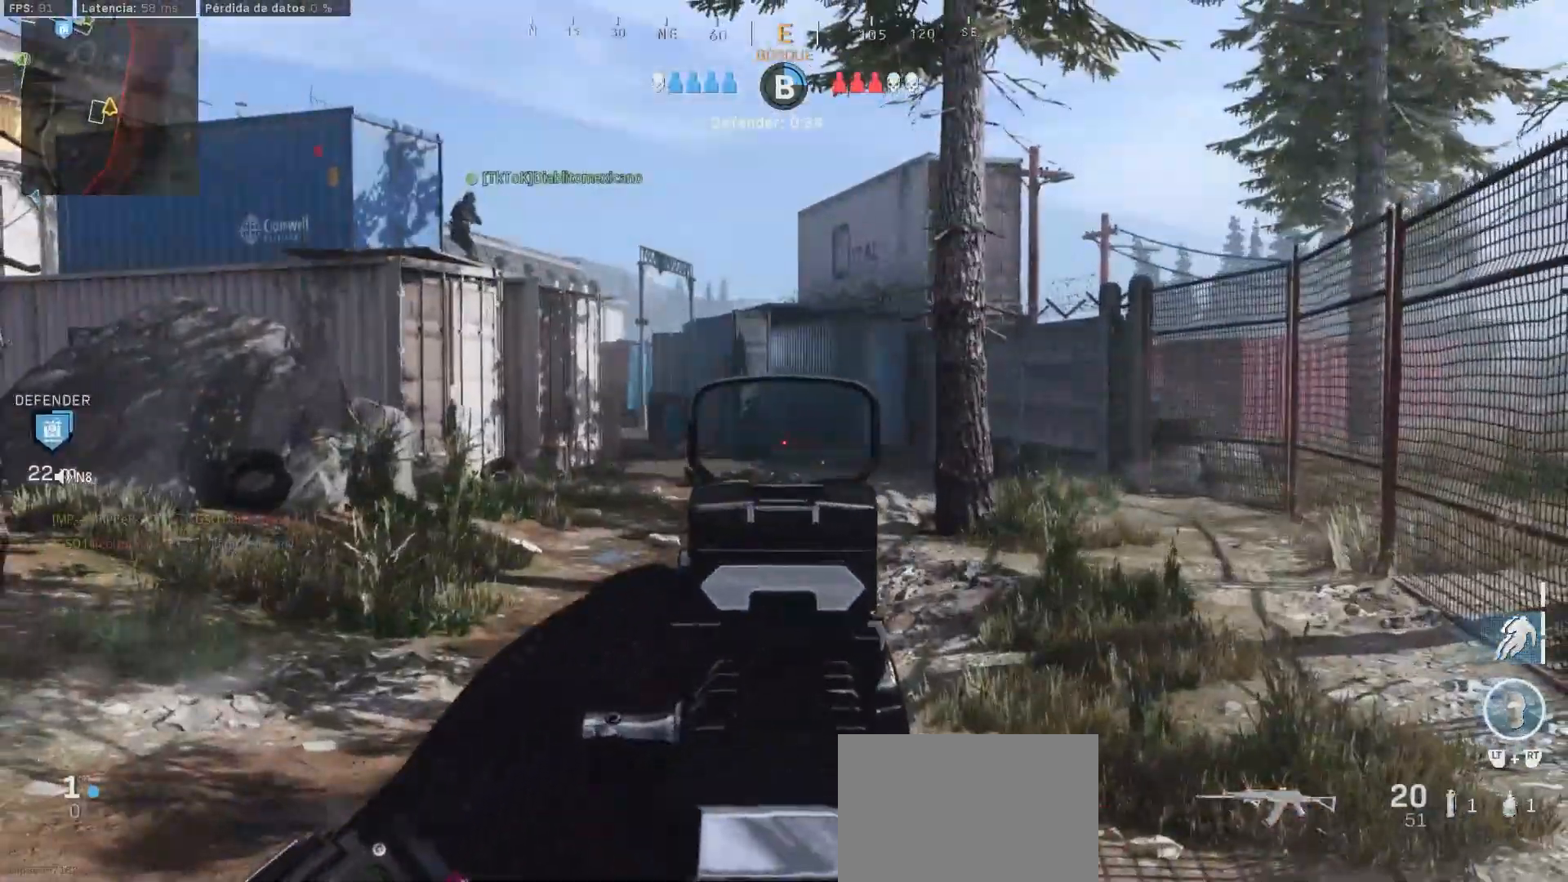
{"buttons": ["L1"], "left_stick": "up", "right_stick": "center", "events": [[17, "right_stick", "left"], [133, "right_stick", "center"], [167, "left_stick", "down-left"], [283, "left_stick", "center"], [483, "left_stick", "up"]]}
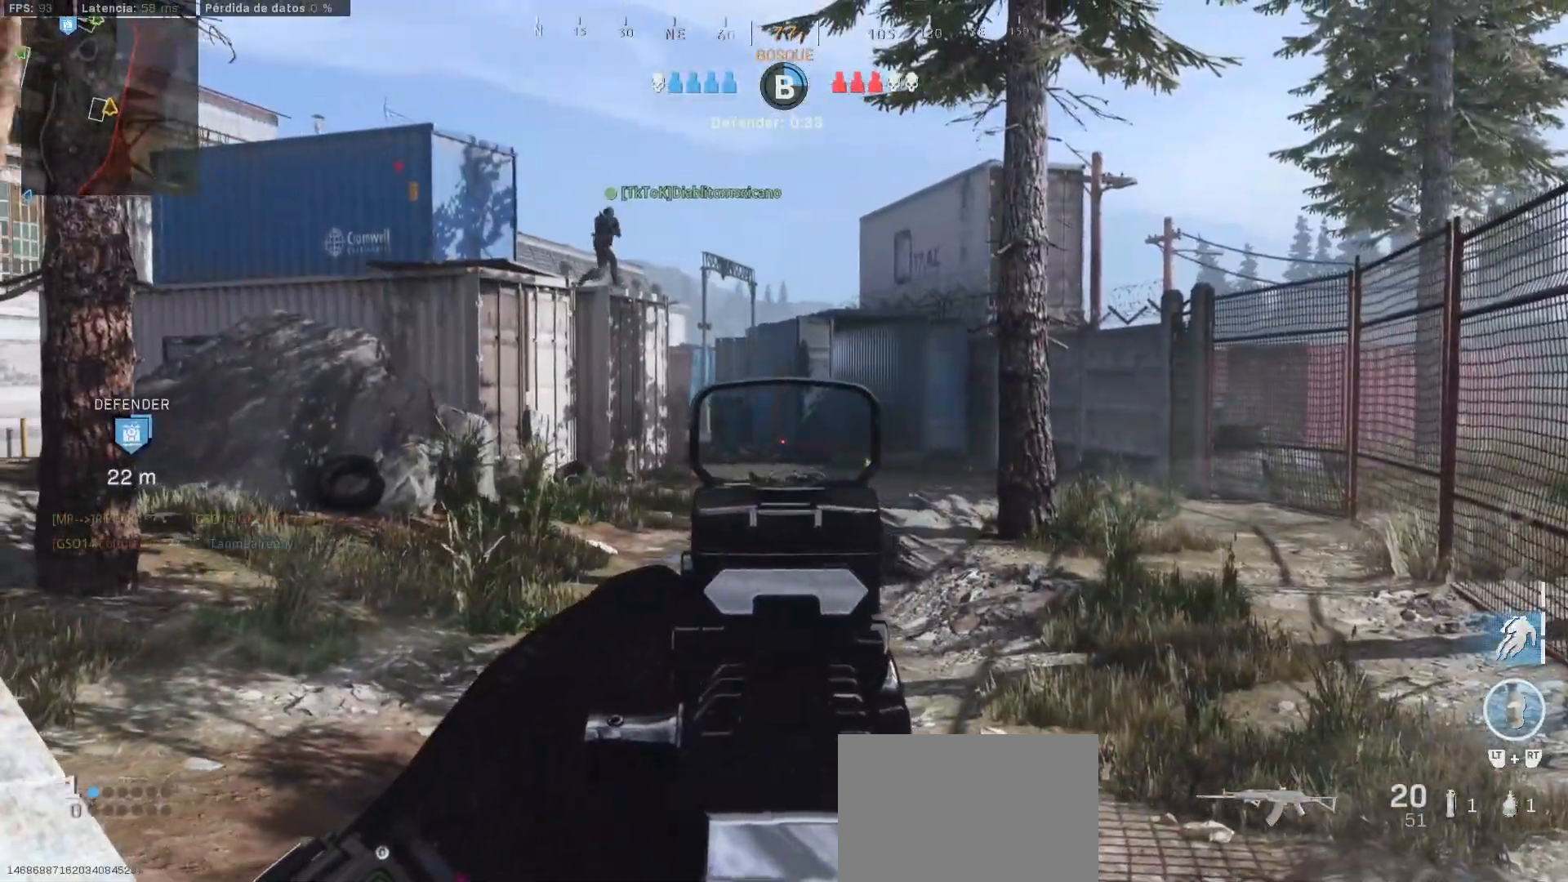
{"buttons": ["L1"], "left_stick": "up-right", "right_stick": "center", "events": [[67, "L1", "up"], [100, "right_stick", "left"], [183, "L1", "down"], [217, "left_stick", "up-right"], [283, "right_stick", "center"]]}
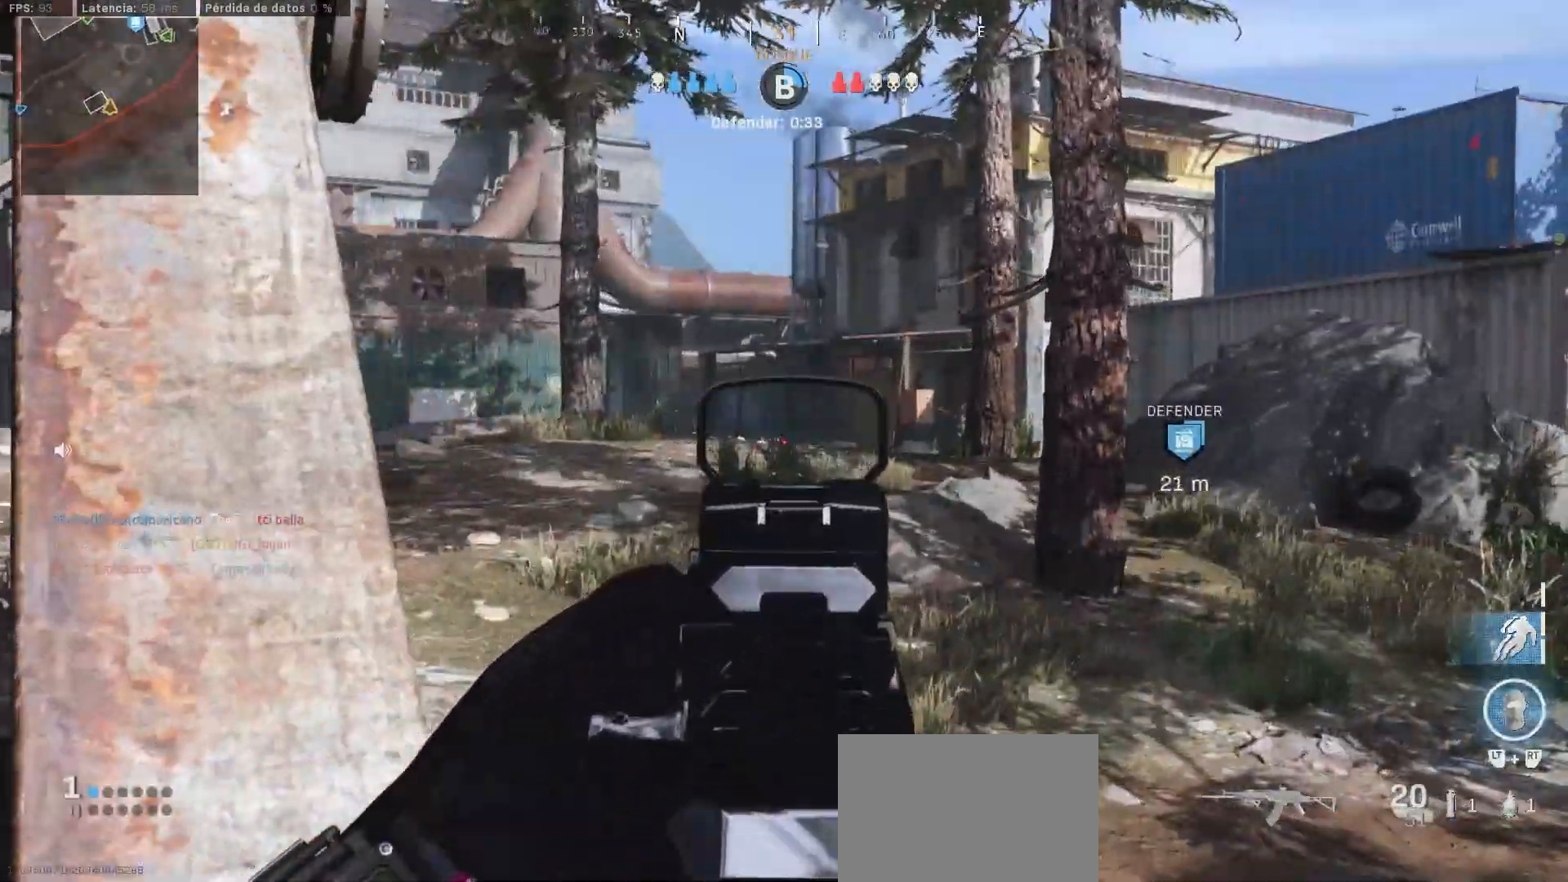
{"buttons": ["L3"], "left_stick": "up", "right_stick": "center", "events": [[17, "right_stick", "right"], [83, "L1", "up"], [133, "left_stick", "up"], [233, "L3", "down"], [233, "right_stick", "left"], [317, "L3", "up"], [350, "right_stick", "center"], [400, "L3", "down"]]}
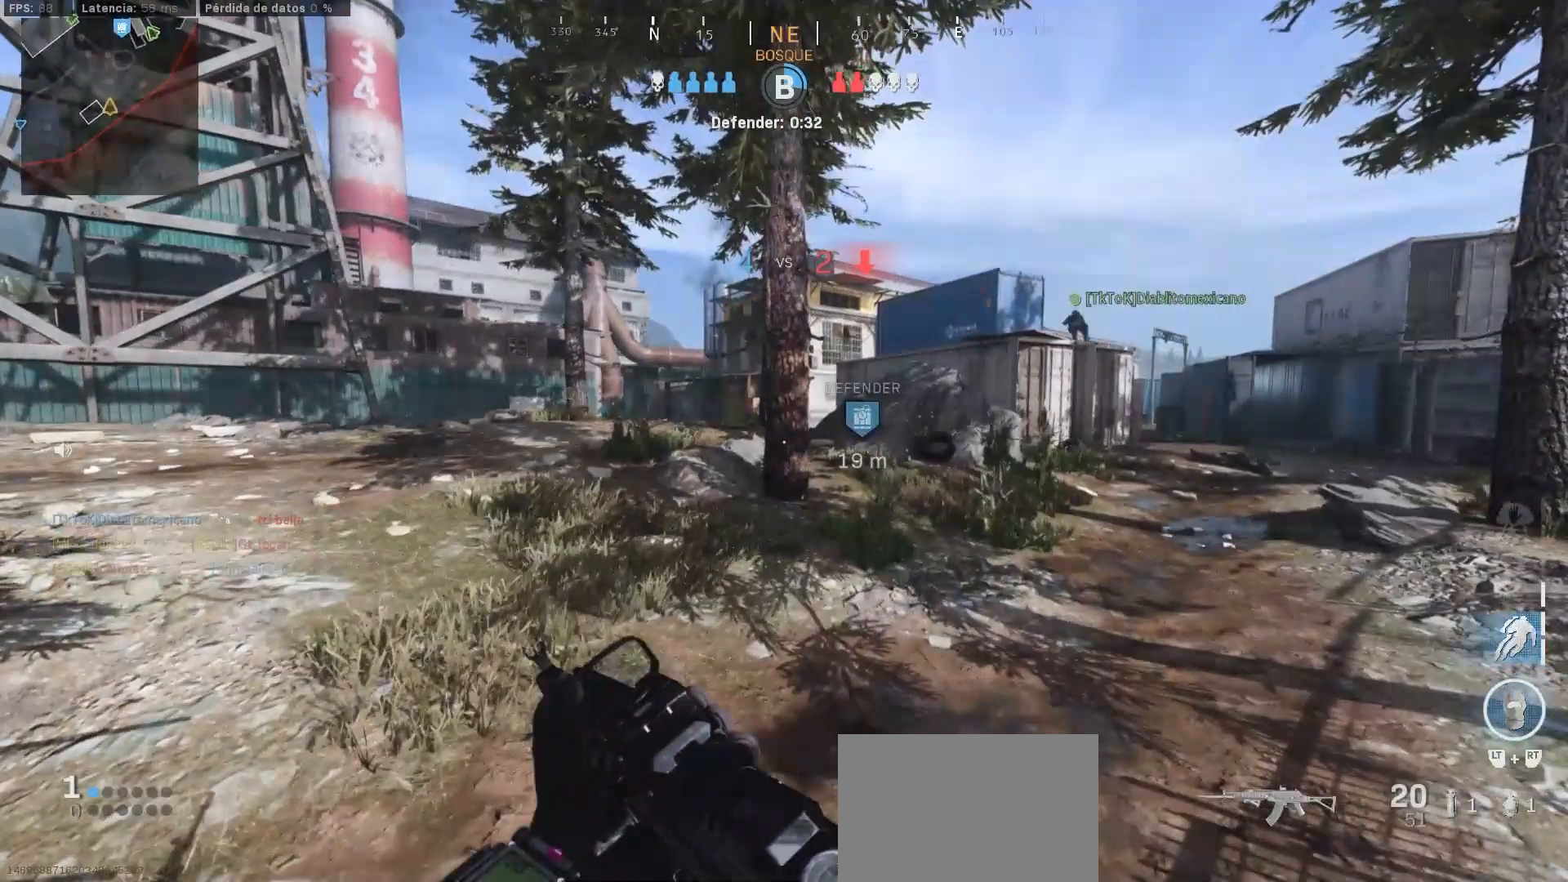
{"buttons": ["L1"], "left_stick": "up-left", "right_stick": "center", "events": [[100, "right_stick", "left"], [133, "CROSS", "down"], [167, "L3", "up"], [167, "right_stick", "center"], [200, "L1", "down"], [250, "CROSS", "up"], [467, "left_stick", "up-left"]]}
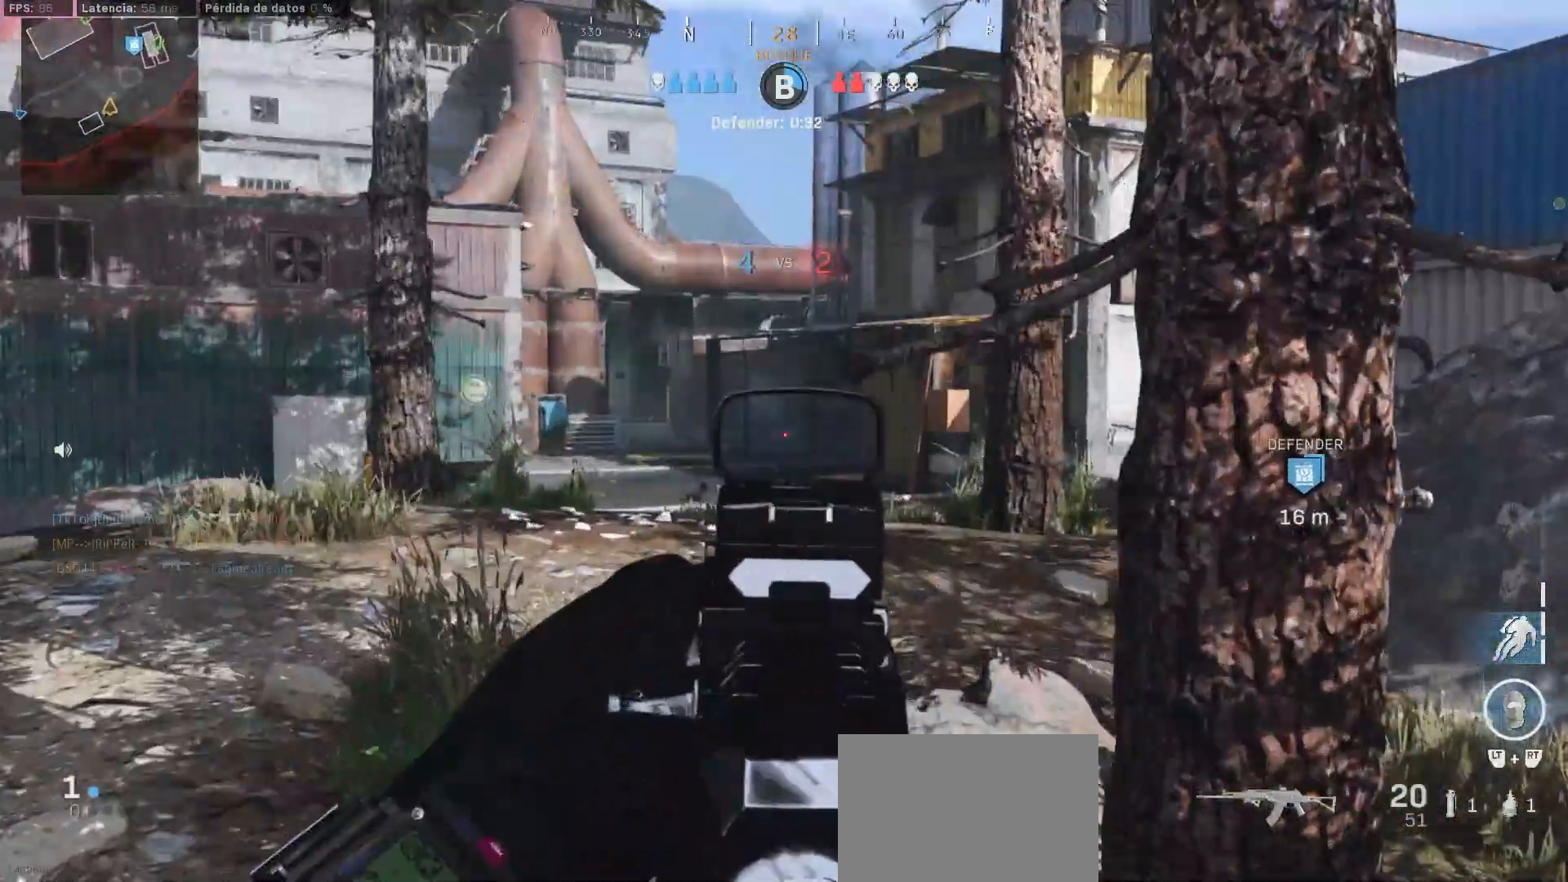
{"buttons": ["L1"], "left_stick": "left", "right_stick": "center", "events": [[267, "right_stick", "right"], [333, "right_stick", "center"], [383, "left_stick", "left"]]}
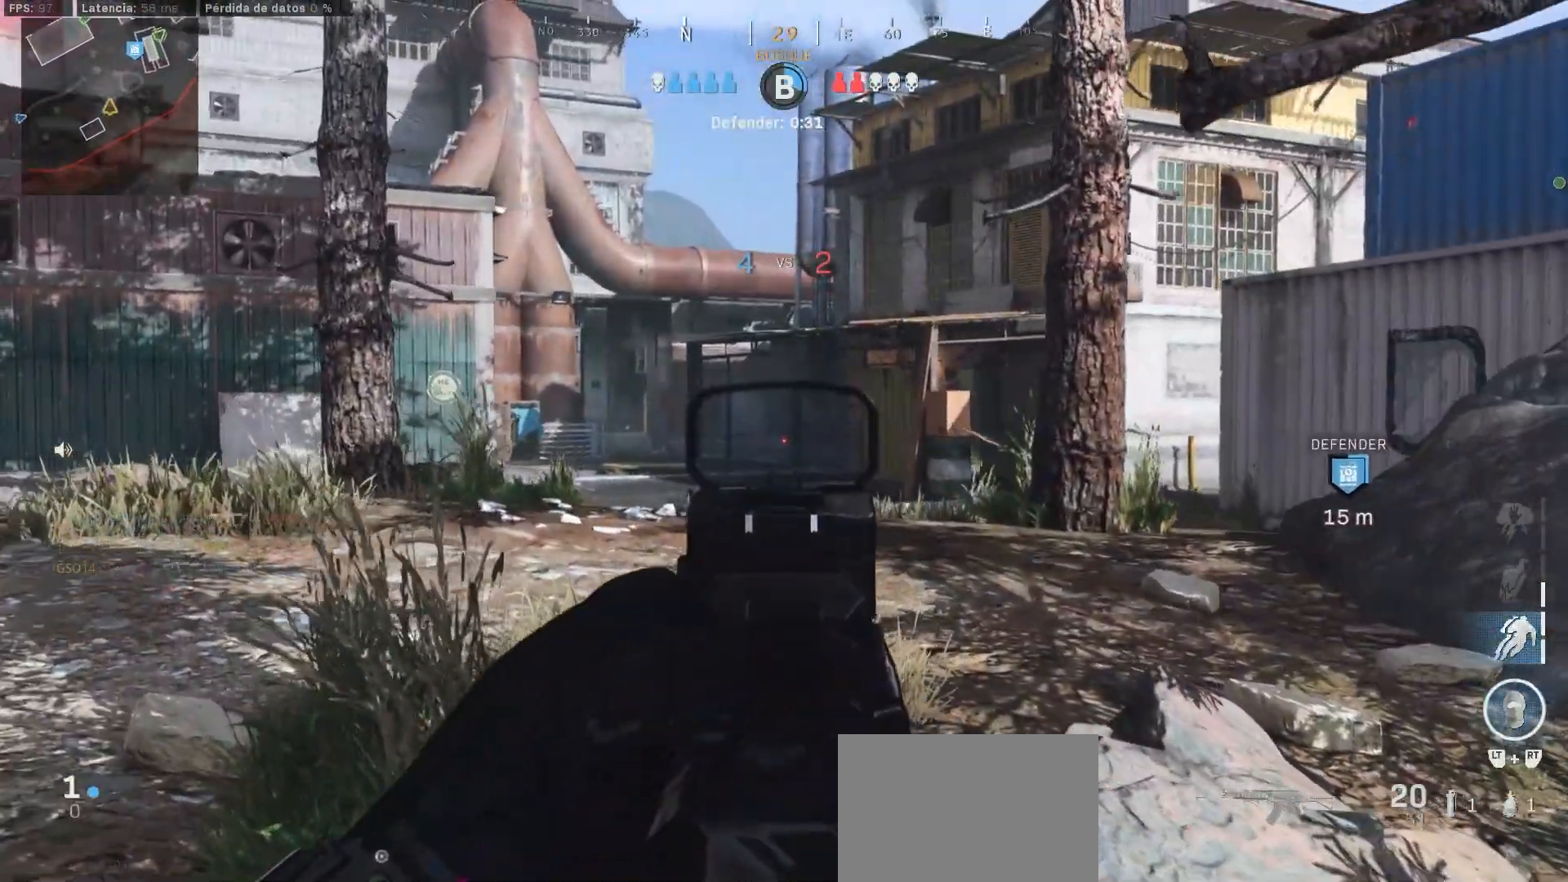
{"buttons": ["L1"], "left_stick": "right", "right_stick": "center", "events": [[167, "left_stick", "center"], [217, "left_stick", "right"]]}
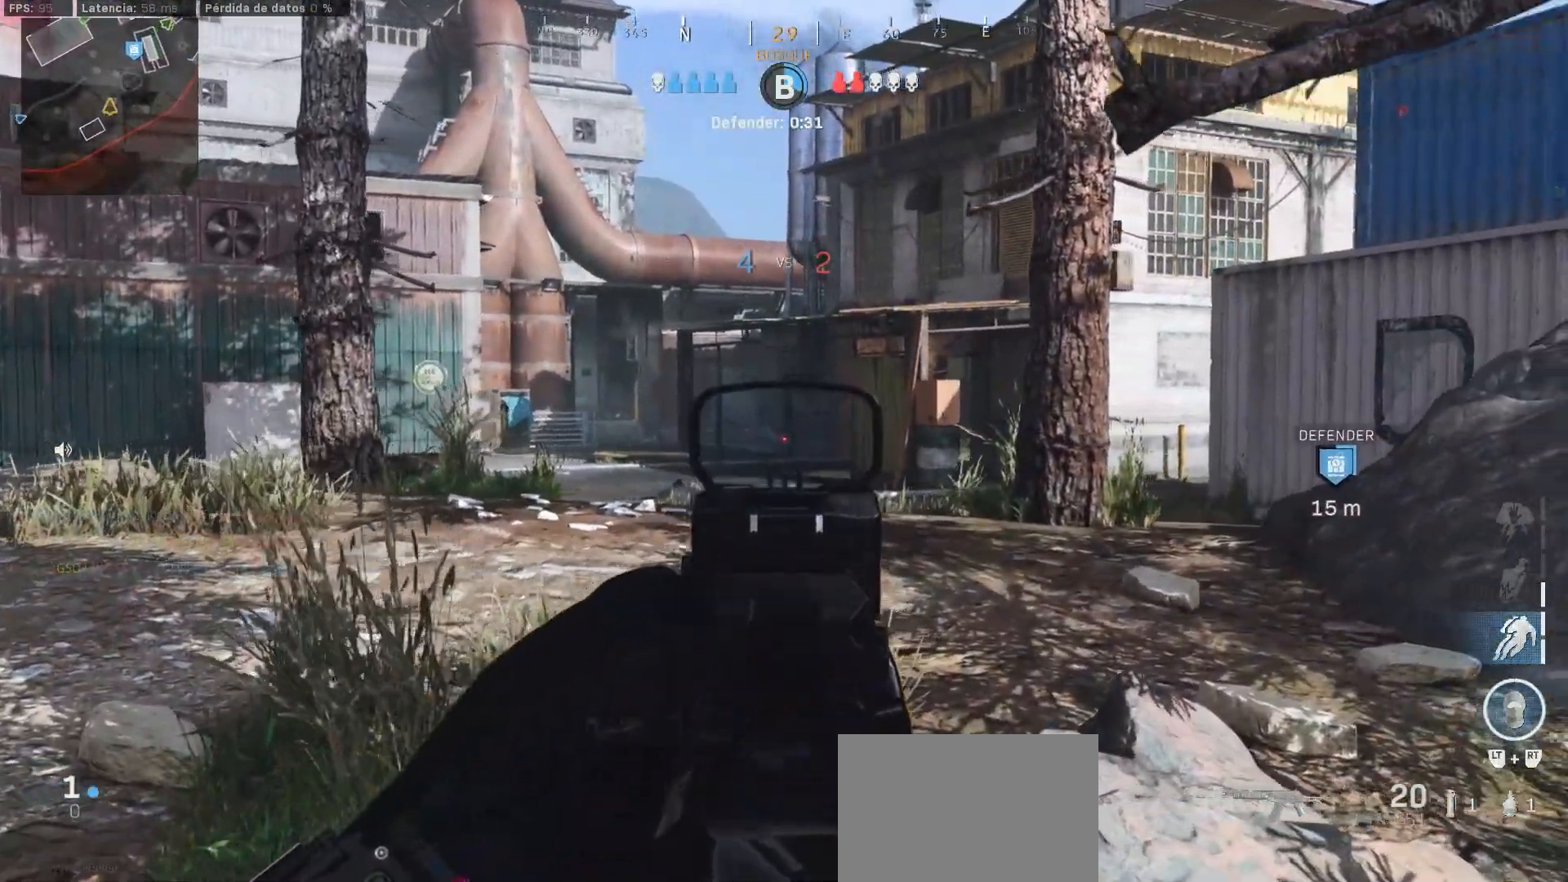
{"buttons": ["L1"], "left_stick": "up-left", "right_stick": "center", "events": [[350, "left_stick", "up-left"]]}
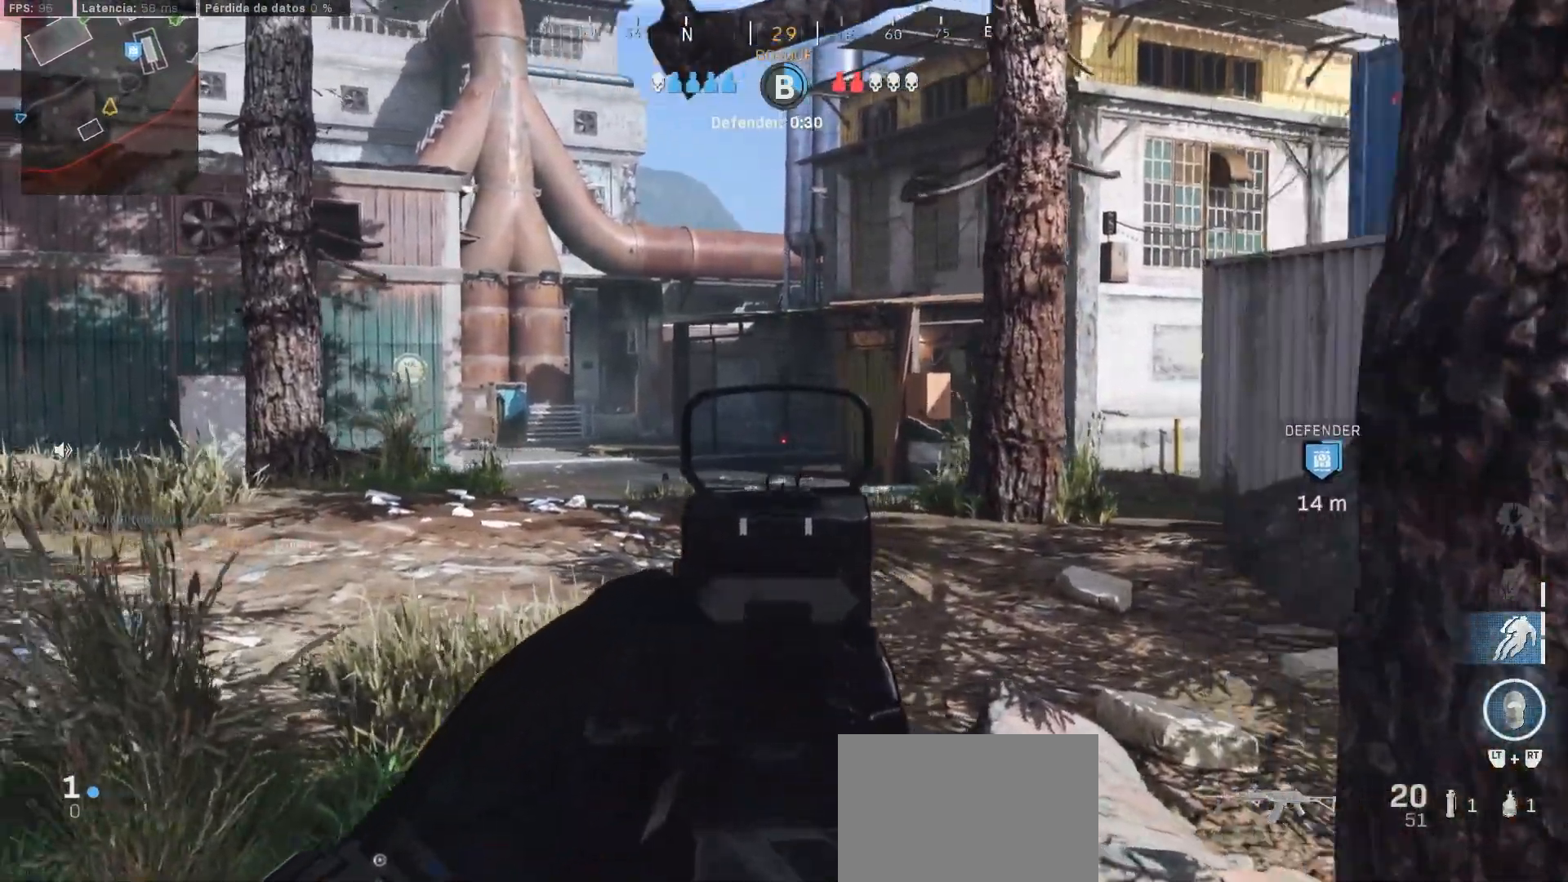
{"buttons": ["L1"], "left_stick": "up", "right_stick": "center", "events": [[133, "left_stick", "up"]]}
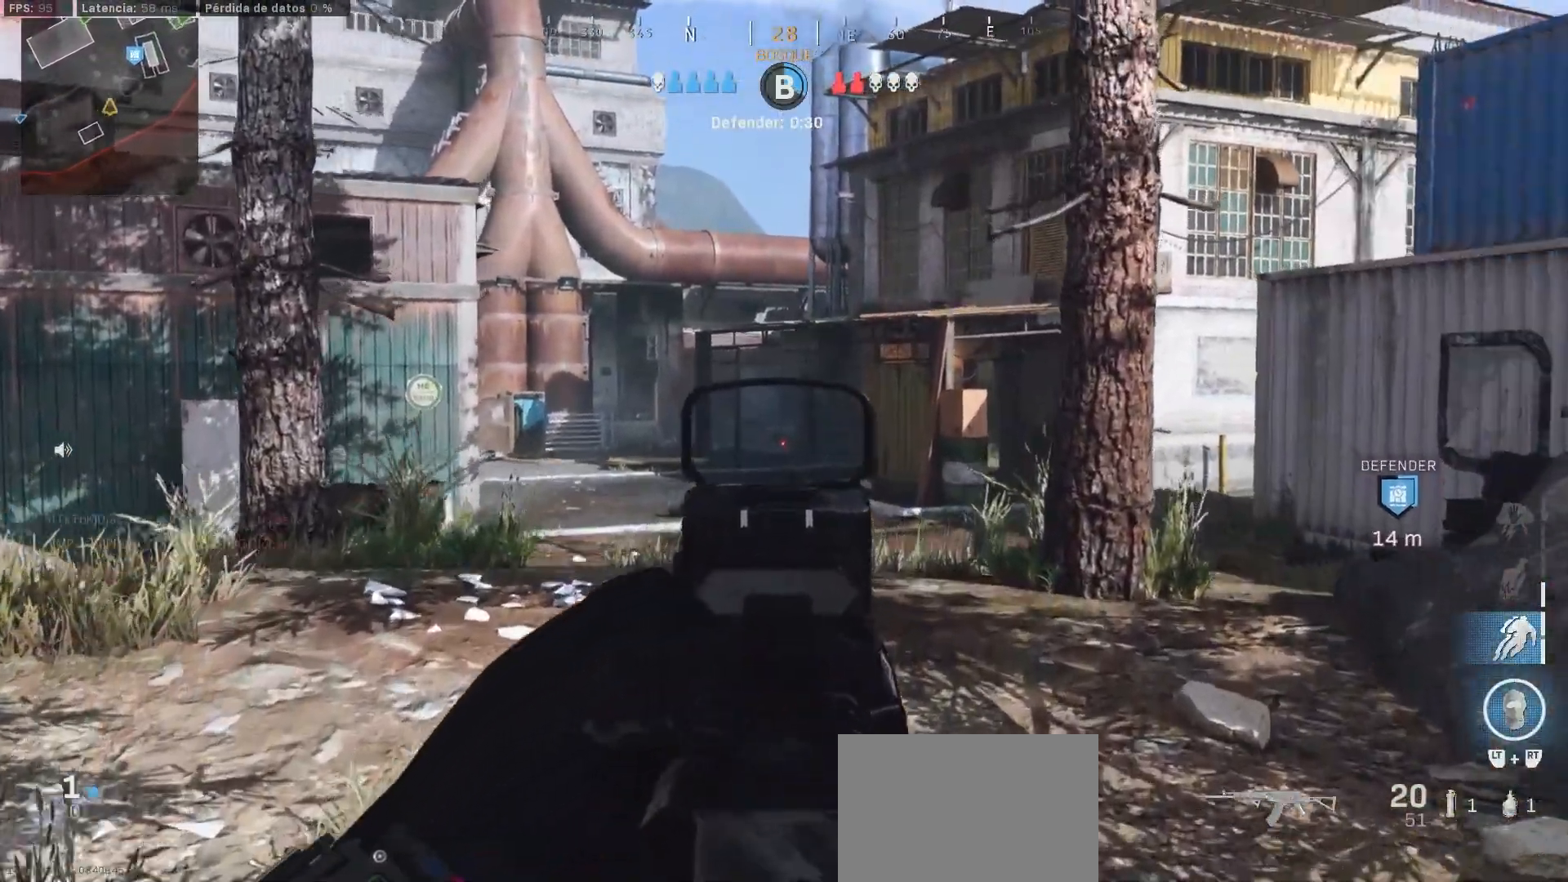
{"buttons": ["L1"], "left_stick": "up-right", "right_stick": "center", "events": [[33, "left_stick", "up-right"]]}
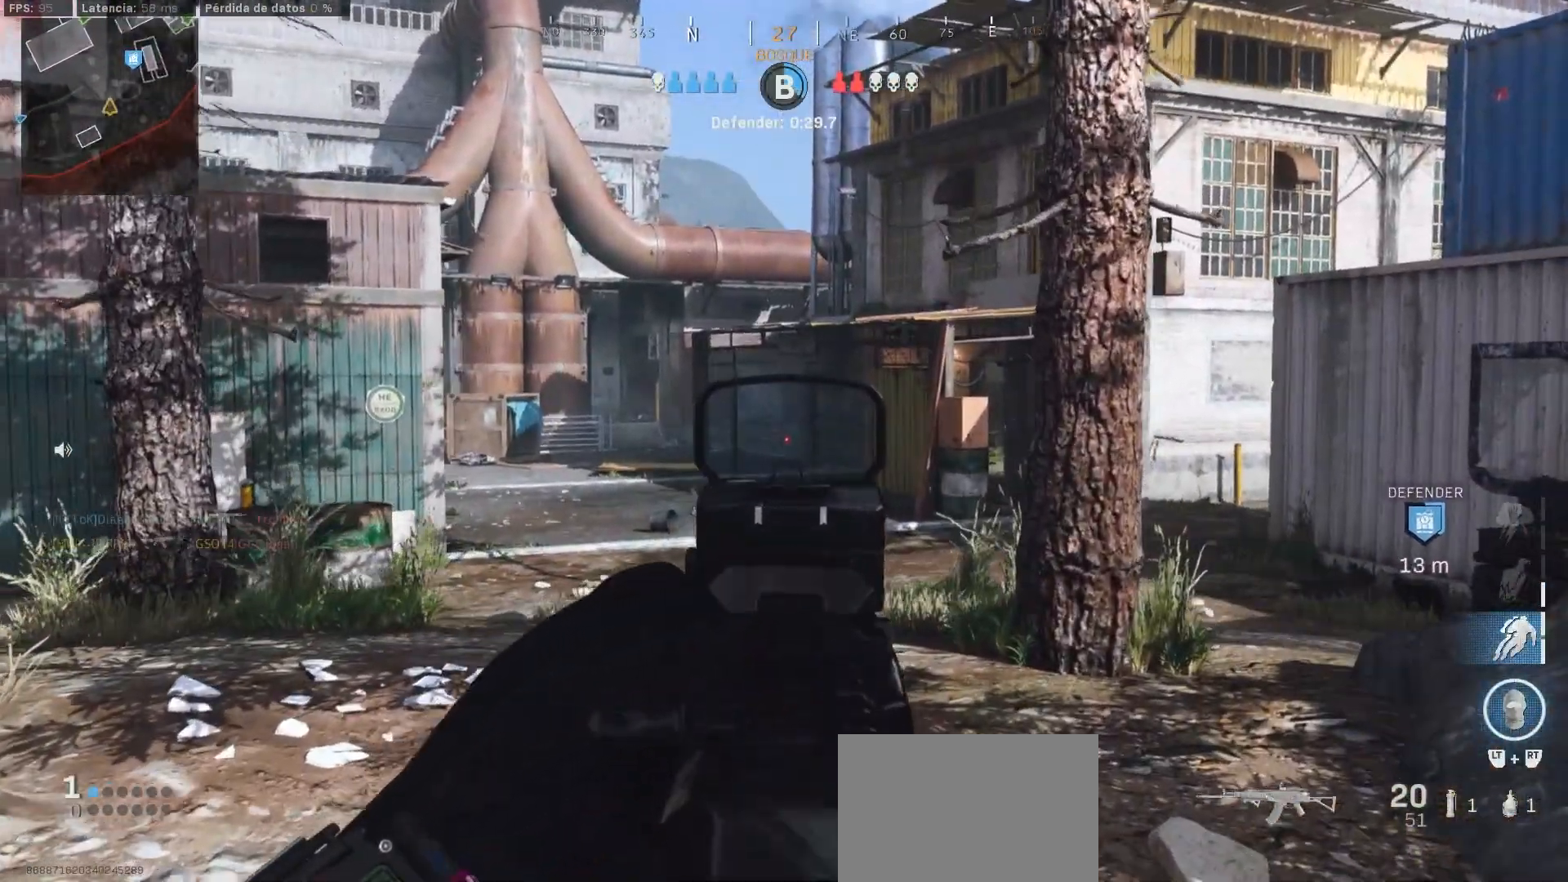
{"buttons": ["L1"], "left_stick": "right", "right_stick": "center", "events": [[333, "left_stick", "right"]]}
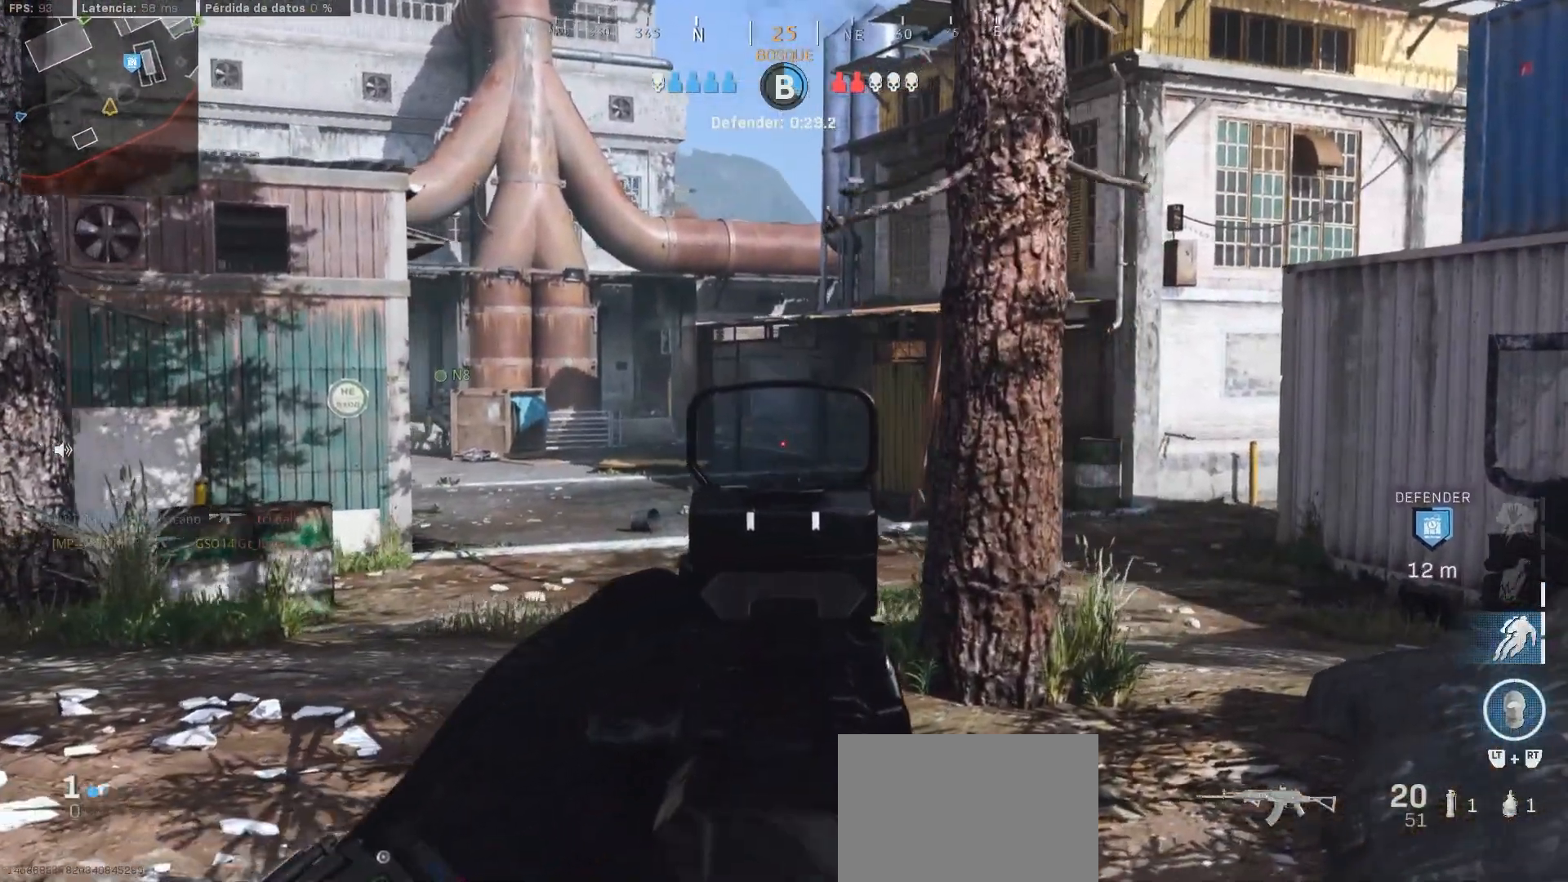
{"buttons": ["L1"], "left_stick": "right", "right_stick": "center", "events": [[300, "right_stick", "right"], [417, "right_stick", "center"]]}
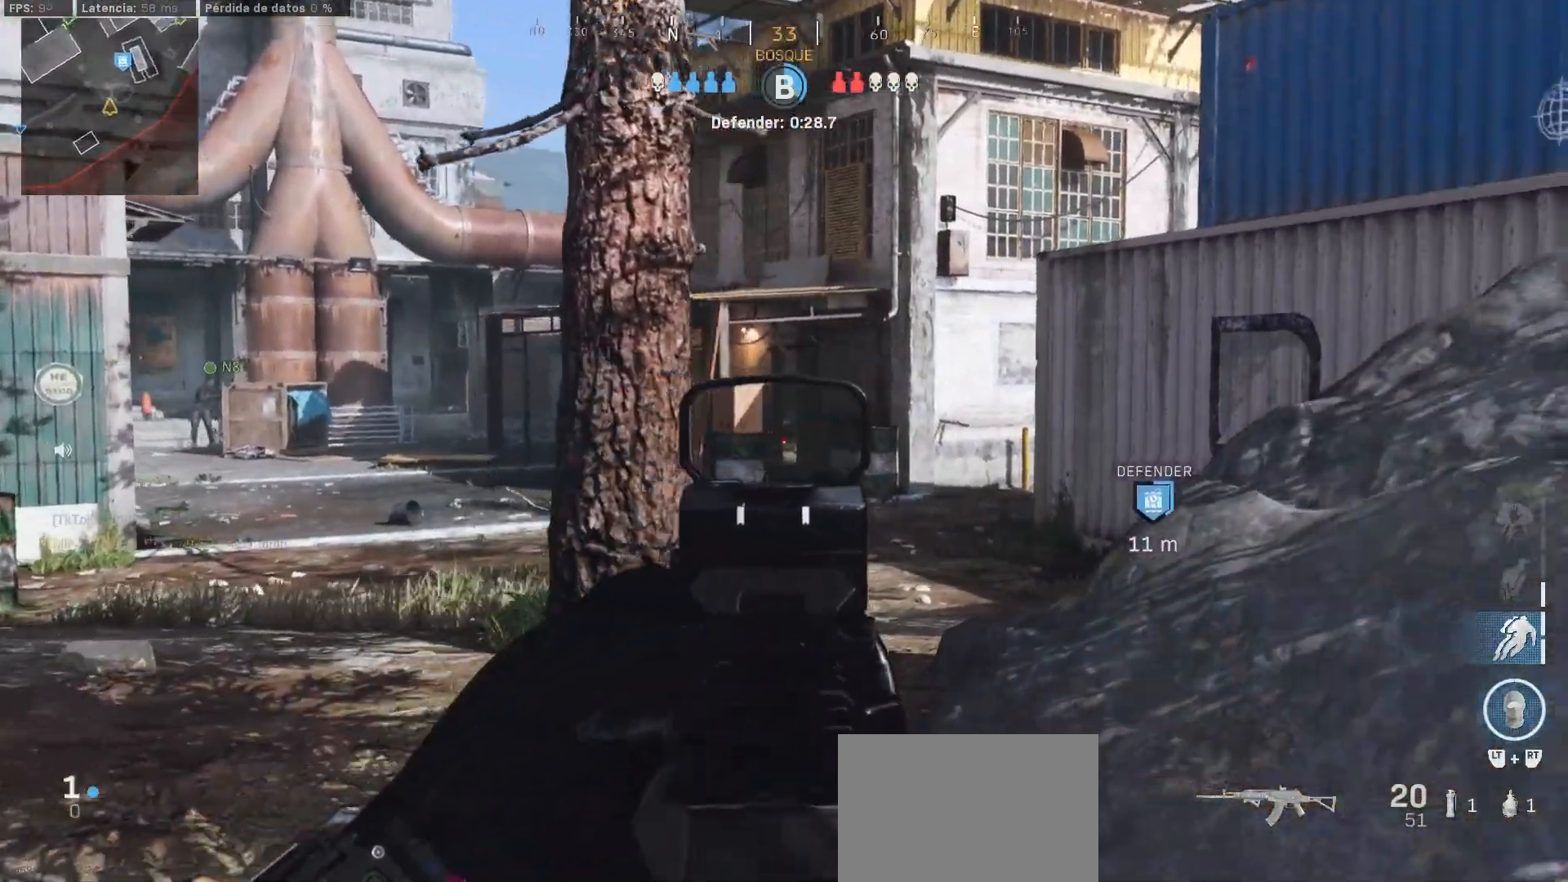
{"buttons": ["L1"], "left_stick": "right", "right_stick": "center", "events": []}
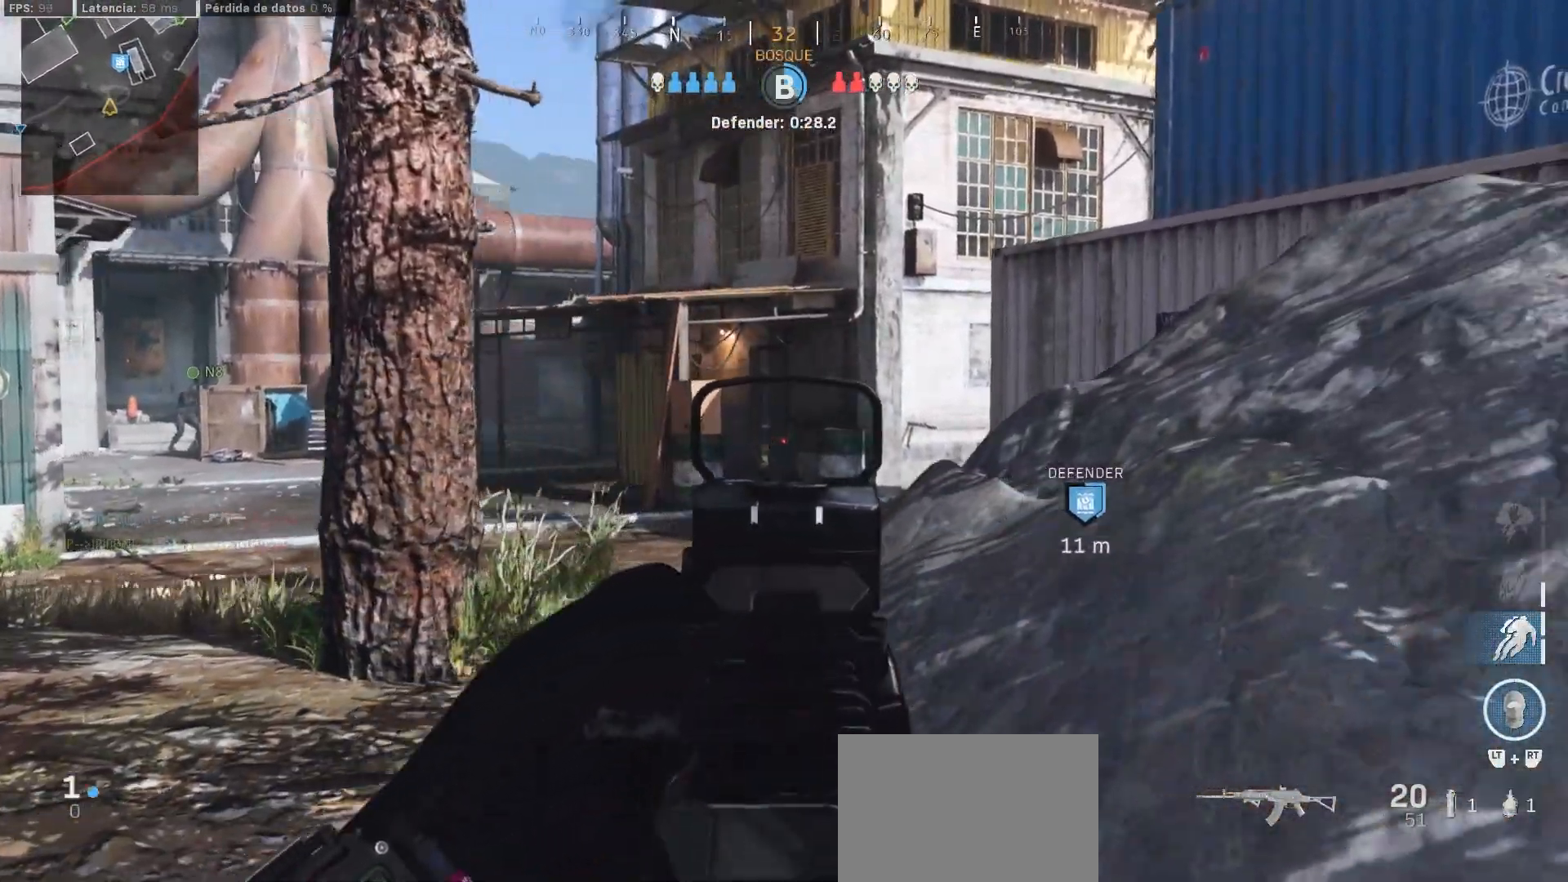
{"buttons": ["L1"], "left_stick": "center", "right_stick": "center", "events": [[50, "left_stick", "up-right"], [450, "left_stick", "center"]]}
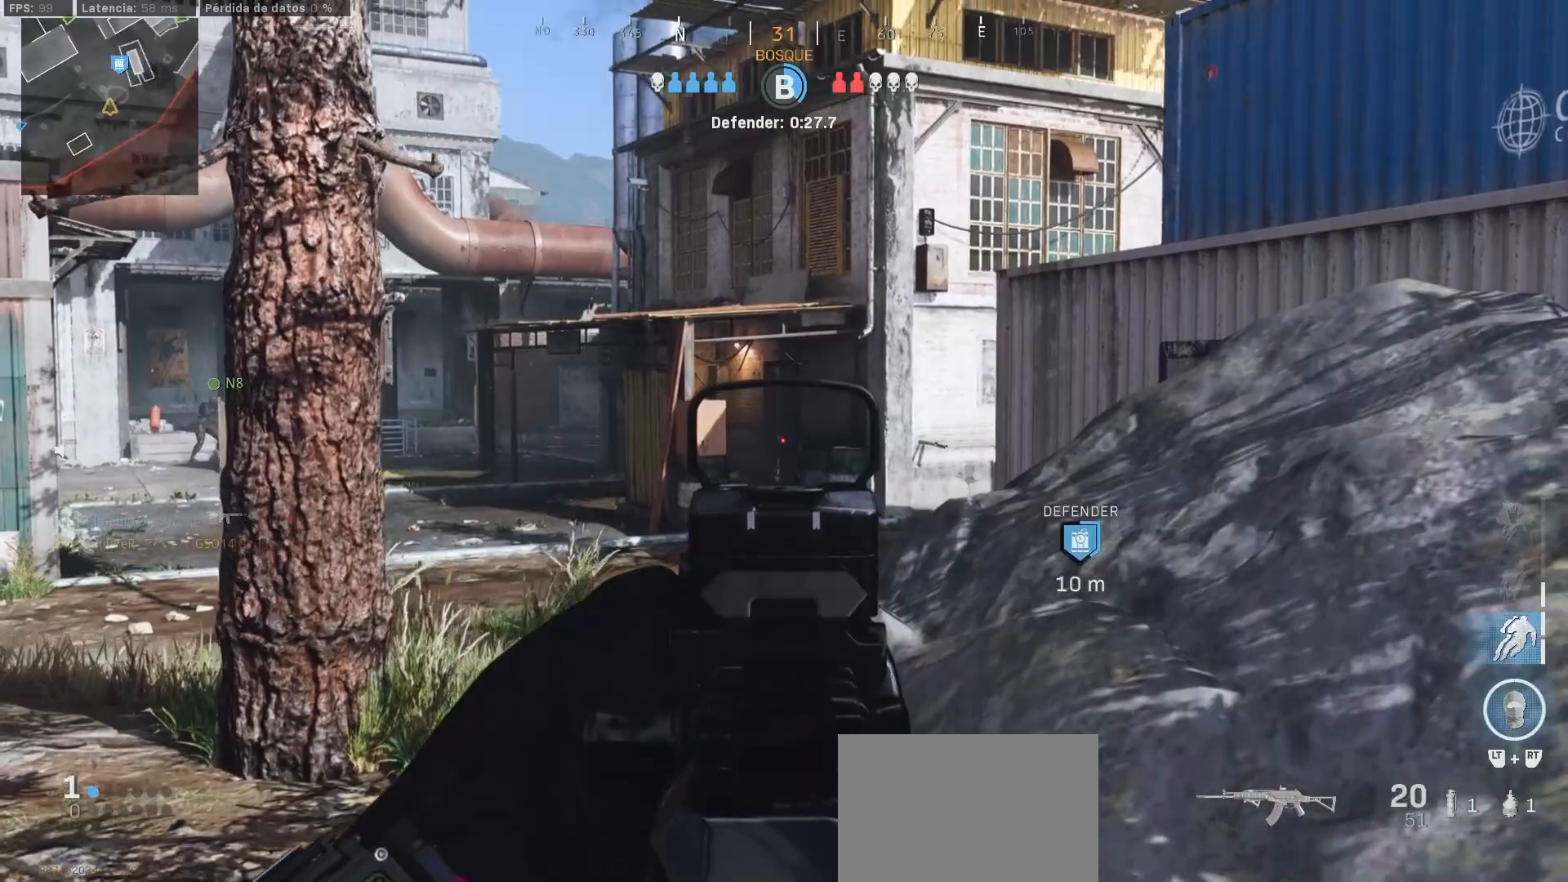
{"buttons": ["L1"], "left_stick": "right", "right_stick": "left", "events": [[100, "left_stick", "left"], [417, "left_stick", "right"], [450, "right_stick", "left"]]}
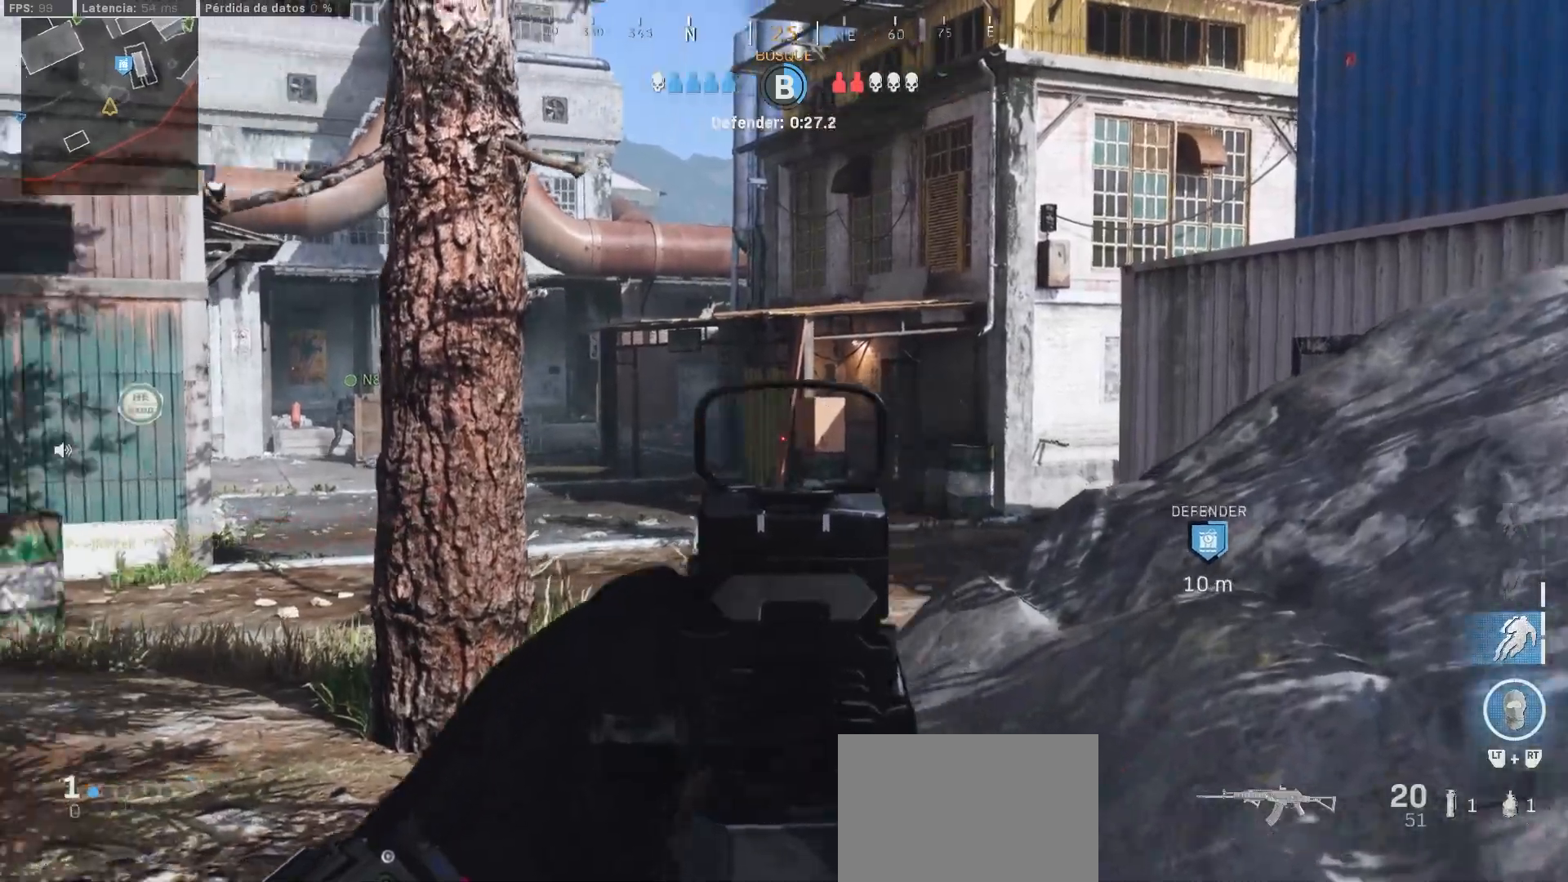
{"buttons": ["L1"], "left_stick": "left", "right_stick": "center", "events": [[100, "right_stick", "center"], [150, "left_stick", "down-right"], [400, "left_stick", "left"]]}
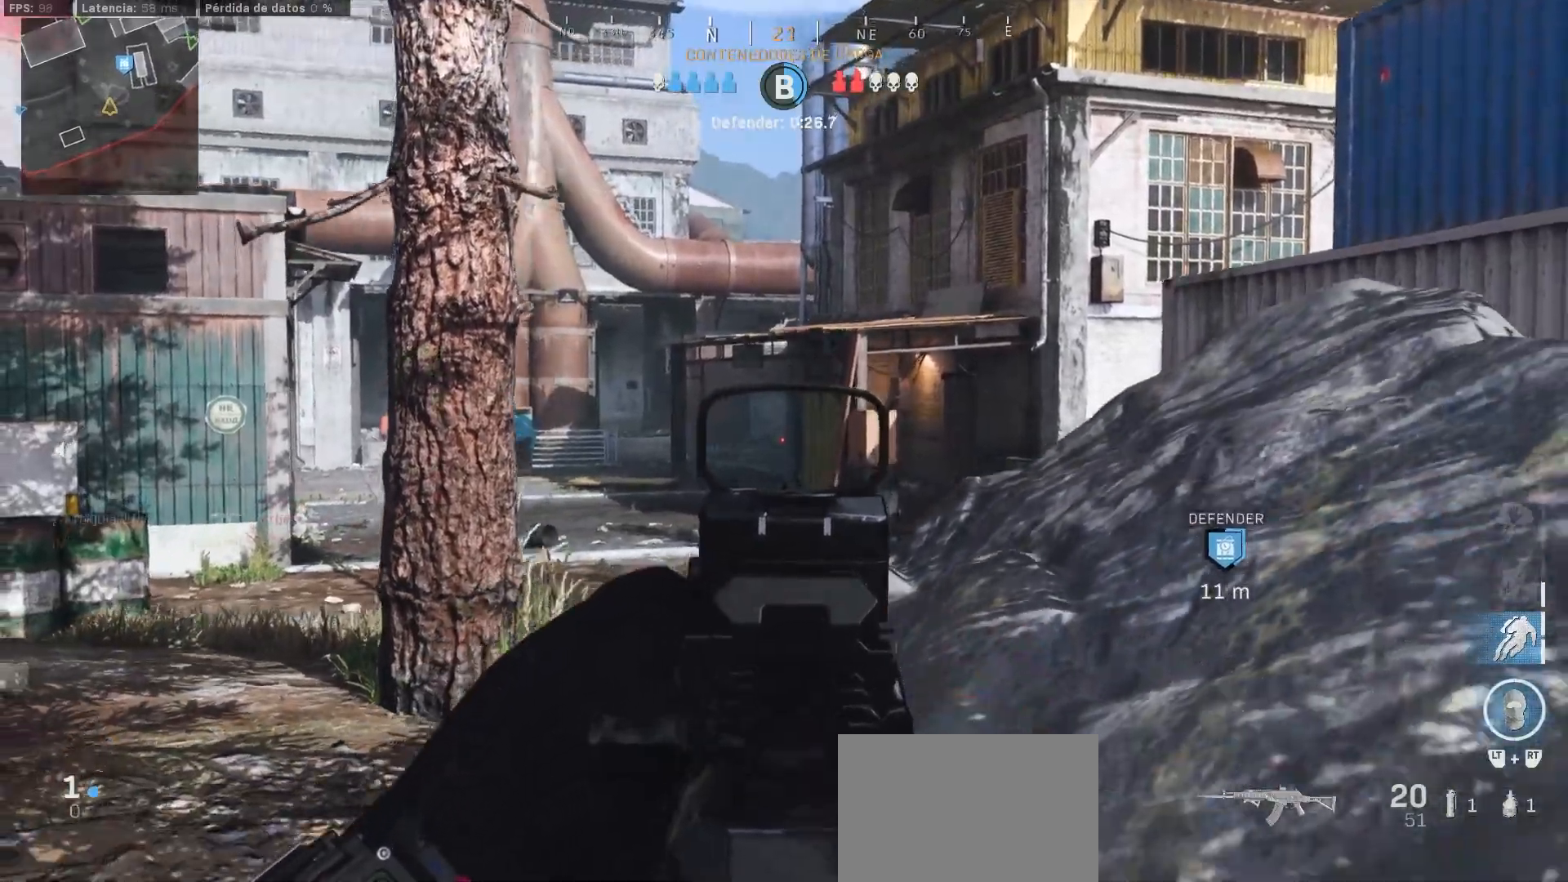
{"buttons": ["L1"], "left_stick": "up-right", "right_stick": "center", "events": [[433, "left_stick", "up"], [500, "left_stick", "up-right"]]}
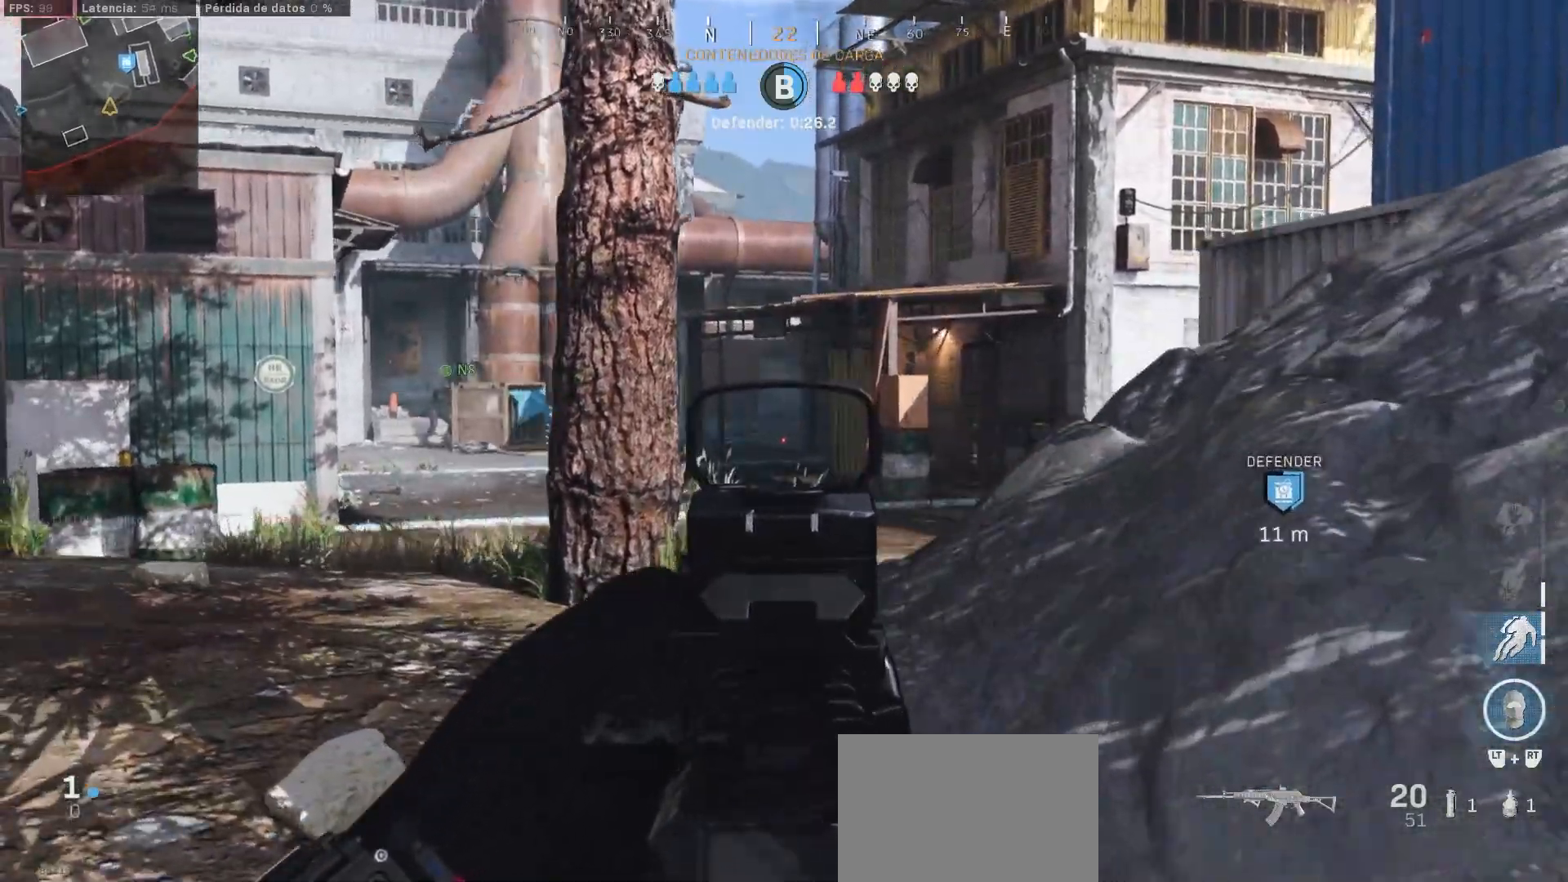
{"buttons": ["L1"], "left_stick": "right", "right_stick": "center", "events": [[300, "left_stick", "right"]]}
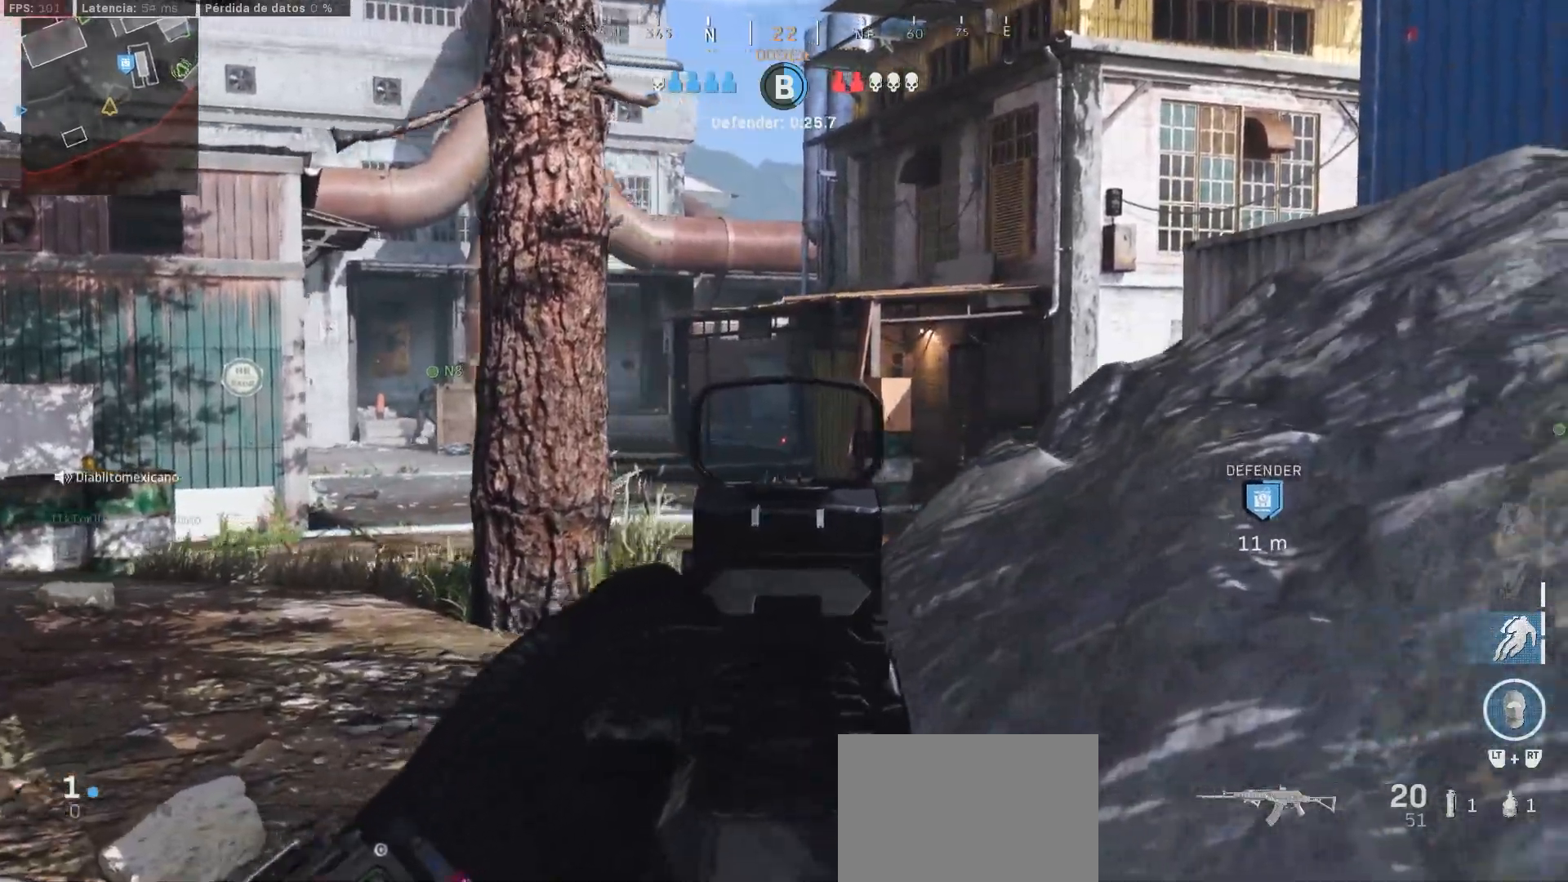
{"buttons": ["L1"], "left_stick": "left", "right_stick": "center", "events": [[200, "left_stick", "center"], [250, "left_stick", "up-left"], [350, "left_stick", "left"]]}
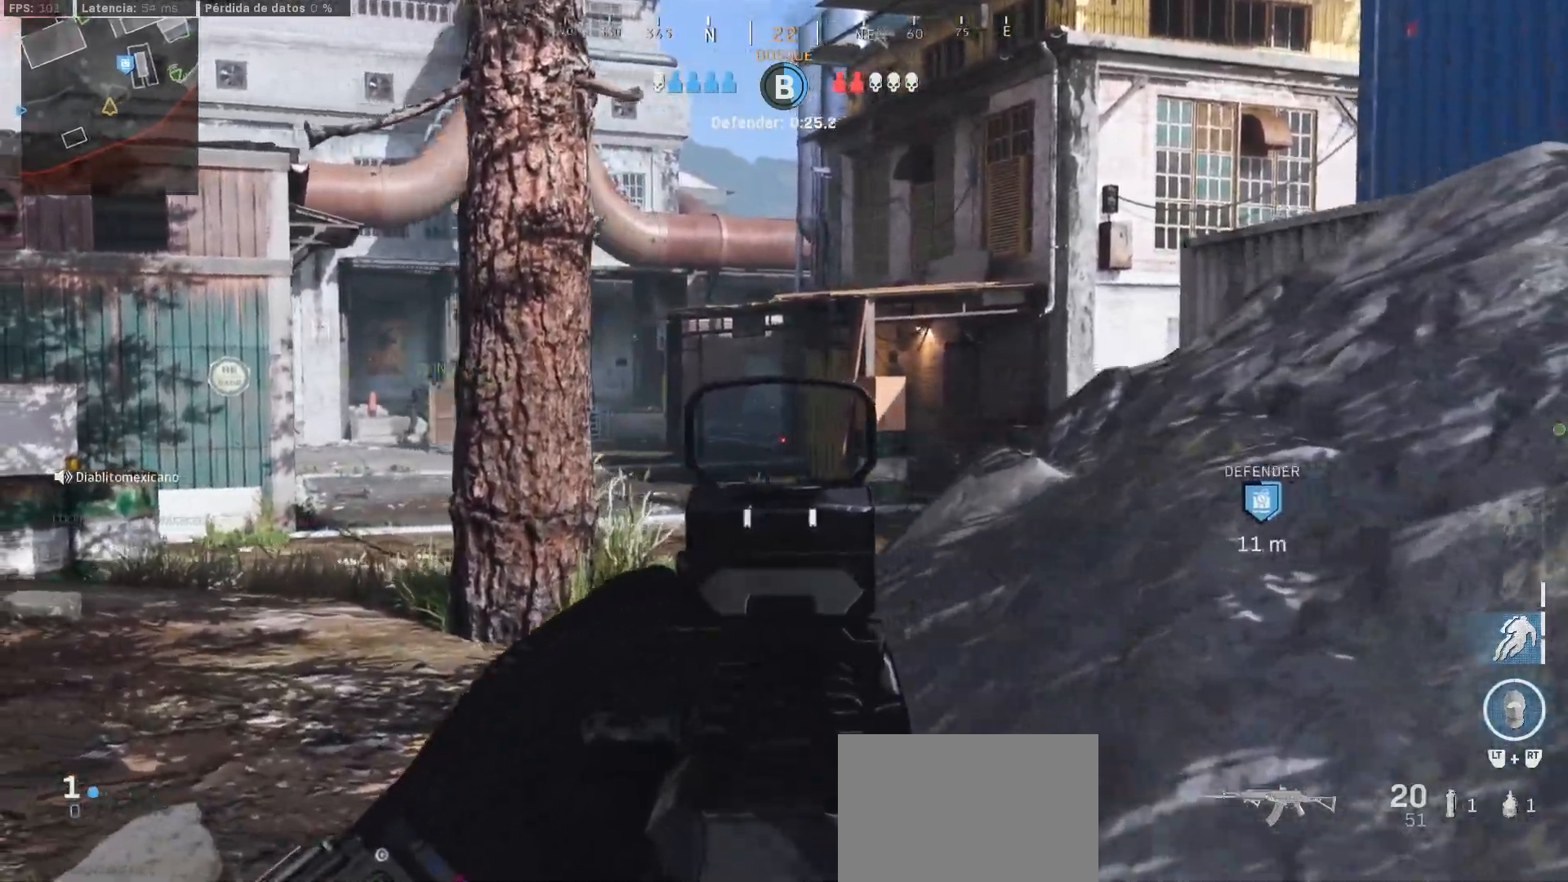
{"buttons": [], "left_stick": "left", "right_stick": "left", "events": [[467, "L1", "up"], [467, "right_stick", "left"]]}
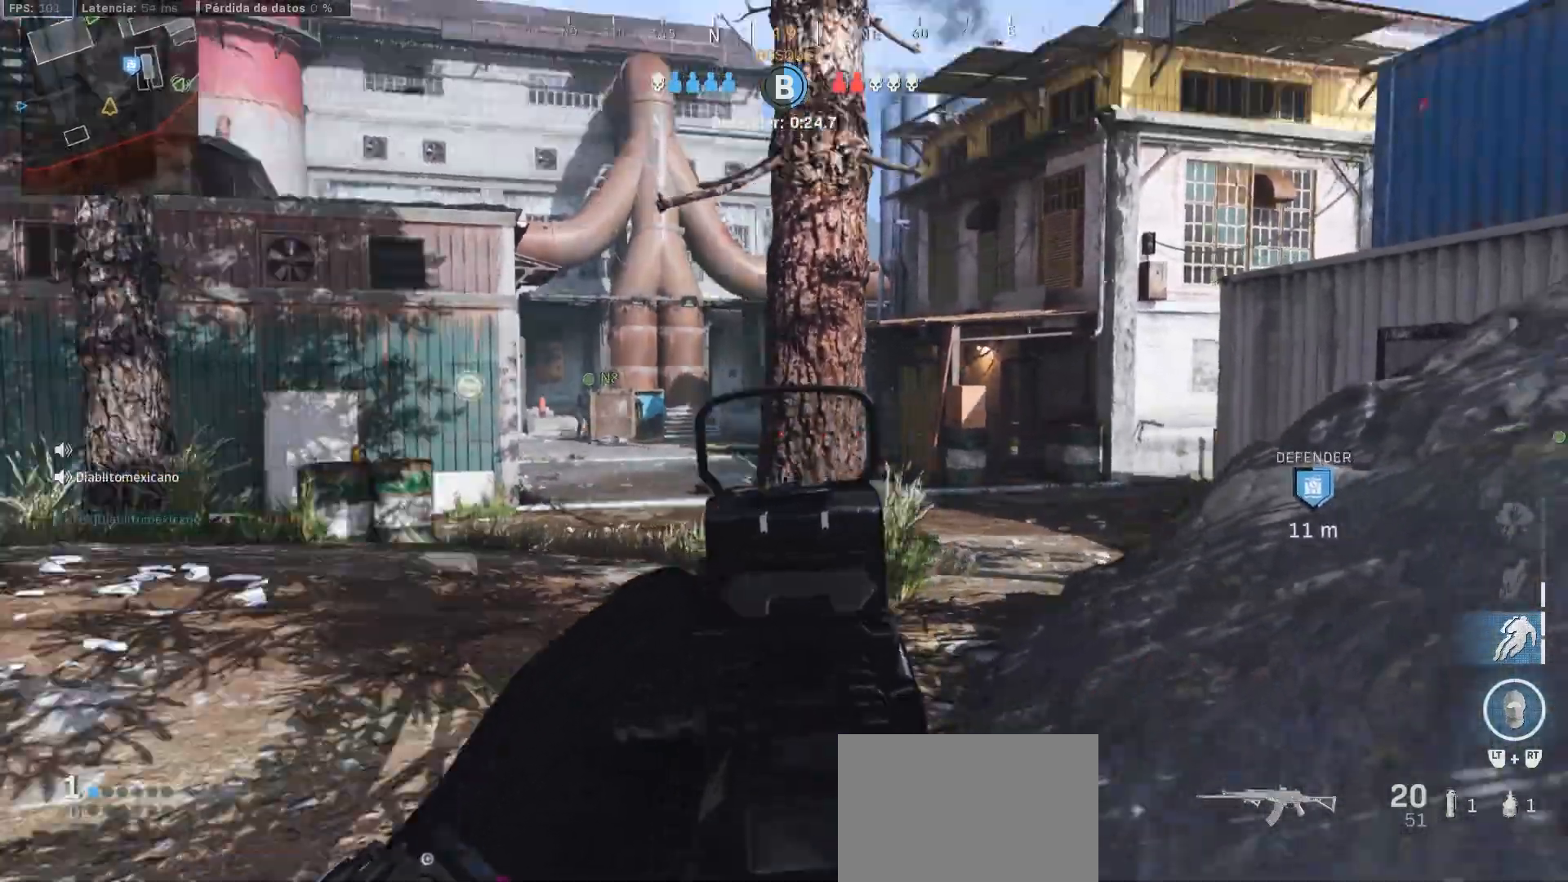
{"buttons": ["L3"], "left_stick": "up-left", "right_stick": "left", "events": [[50, "left_stick", "up-left"], [117, "L3", "down"], [233, "L3", "up"], [233, "right_stick", "center"], [283, "L3", "down"], [383, "L3", "up"], [383, "right_stick", "left"], [467, "L3", "down"]]}
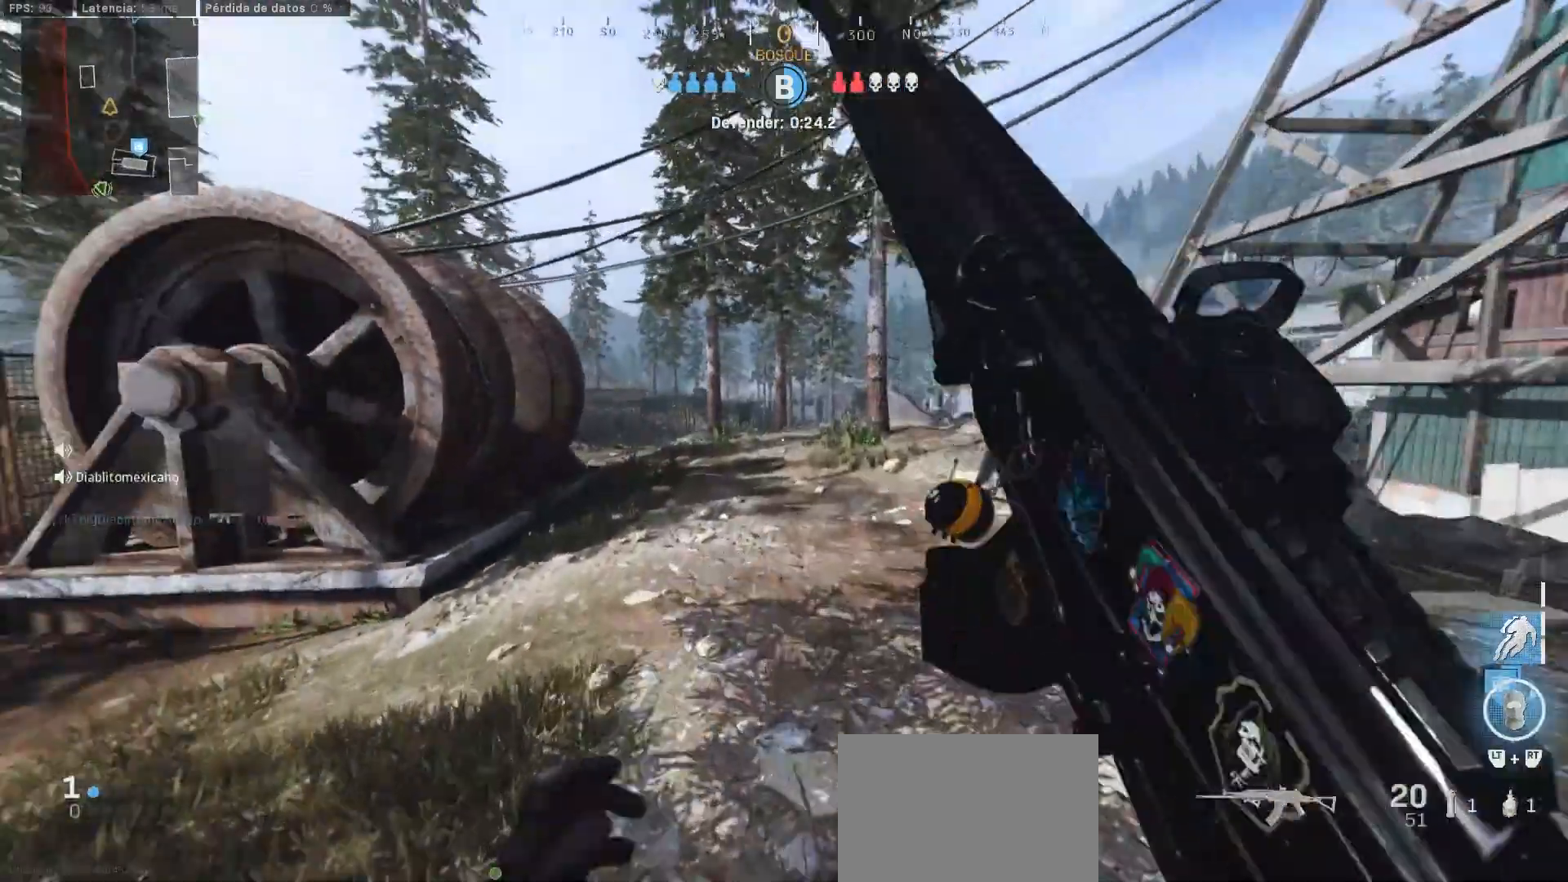
{"buttons": [], "left_stick": "up-left", "right_stick": "center", "events": [[17, "right_stick", "center"], [50, "L3", "up"], [250, "right_stick", "right"], [333, "right_stick", "center"]]}